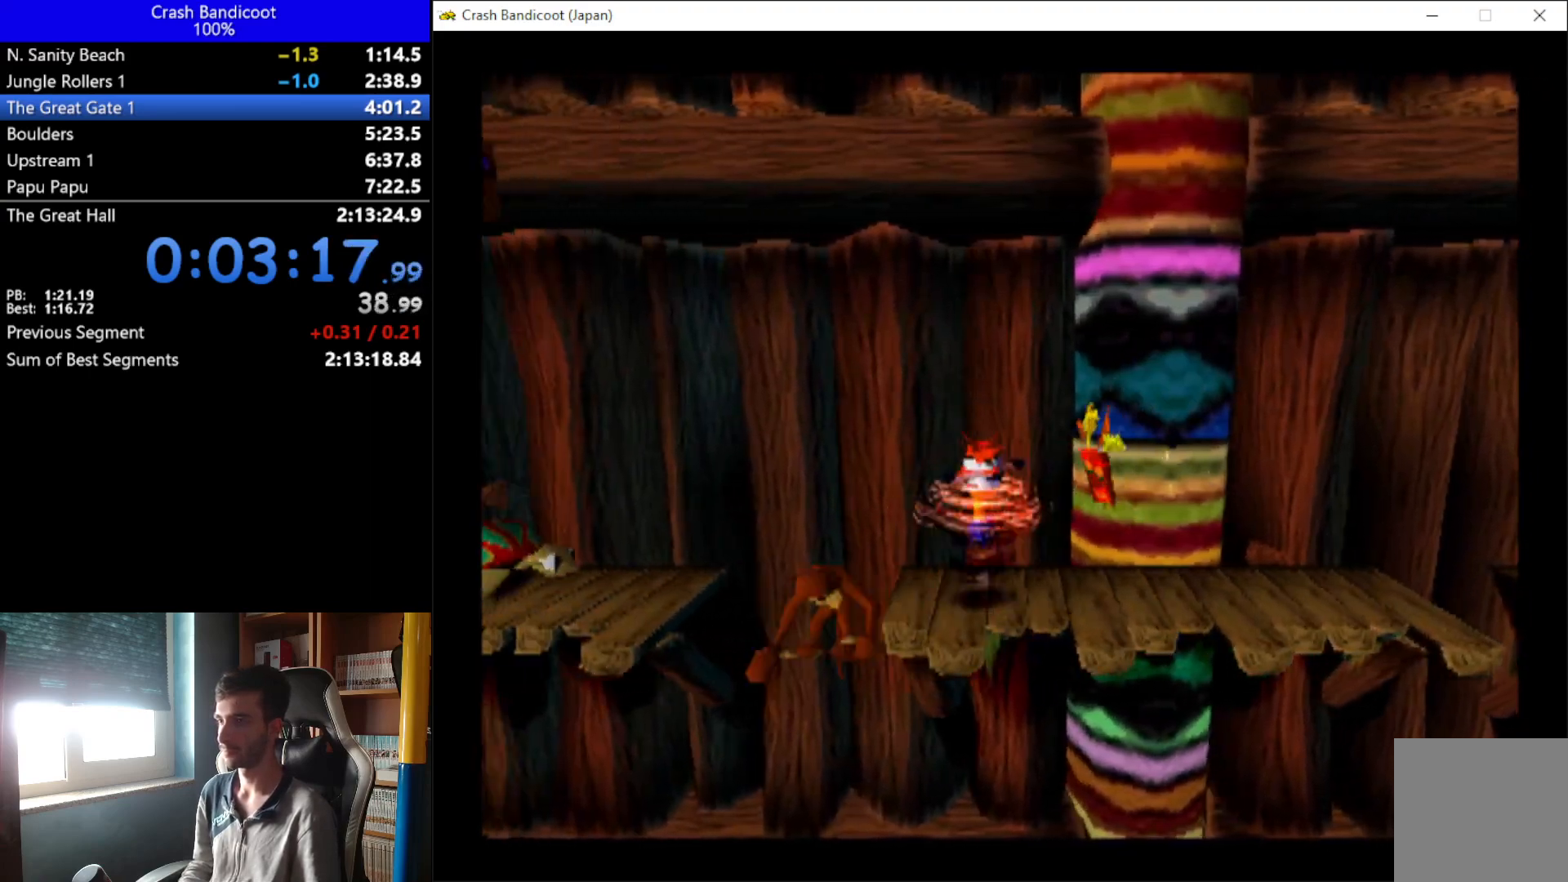
Gameplay with a controller (Xbox layout); each line is a JSON object with the inputs held at the frame after it. "events" lists button and stick changes between this image and that frame as [ms after this image, input, new state], when the widget could be followed in between. Not read: R3 right_stick.
{"buttons": ["A", "DPAD_LEFT"], "left_stick": "center", "events": [[133, "A", "down"], [167, "DPAD_DOWN", "down"], [233, "DPAD_DOWN", "up"], [267, "DPAD_UP", "down"], [367, "DPAD_UP", "up"], [400, "DPAD_DOWN", "down"], [500, "DPAD_DOWN", "up"]]}
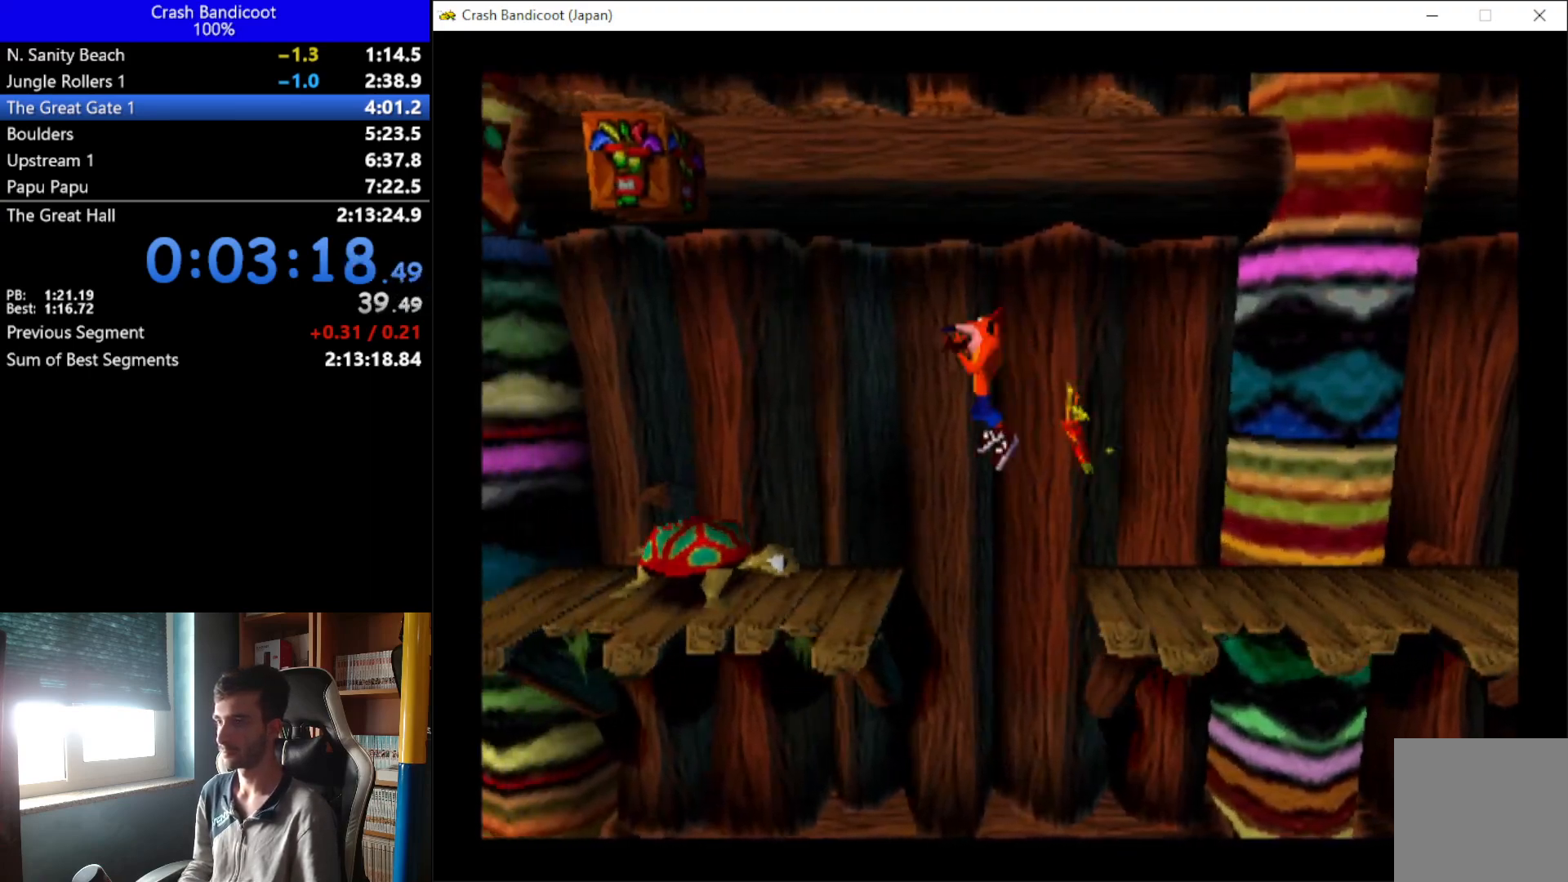
{"buttons": ["DPAD_UP", "DPAD_LEFT"], "left_stick": "center", "events": [[33, "DPAD_UP", "down"], [100, "DPAD_UP", "up"], [167, "DPAD_DOWN", "down"], [200, "A", "up"], [233, "DPAD_DOWN", "up"], [267, "X", "down"], [300, "DPAD_UP", "down"], [333, "DPAD_UP", "up"], [367, "DPAD_DOWN", "down"], [433, "DPAD_DOWN", "up"], [467, "DPAD_UP", "down"], [500, "X", "up"]]}
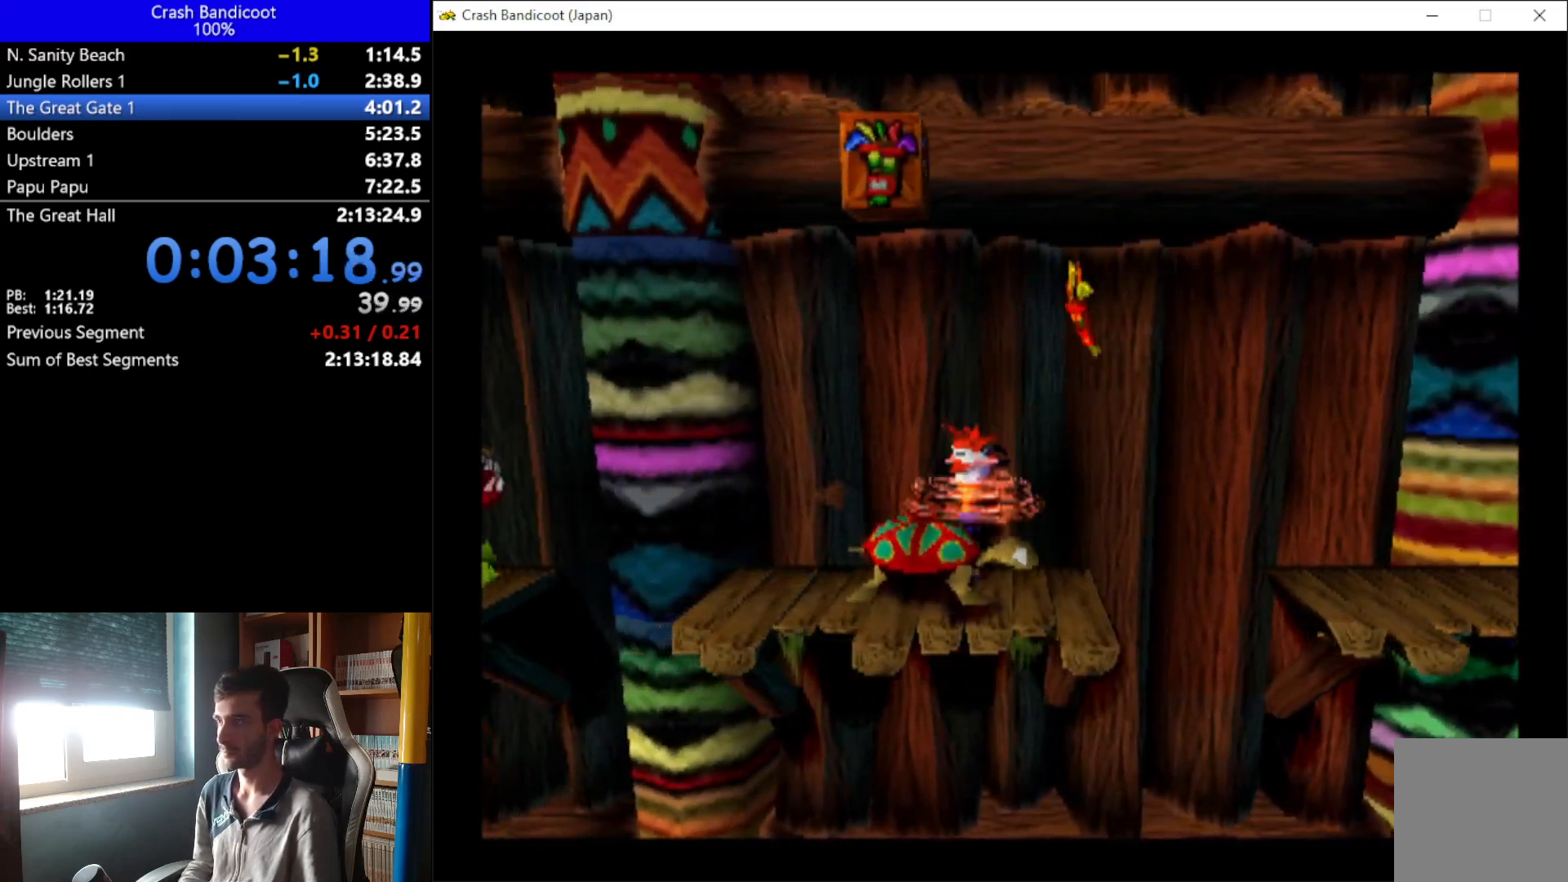
{"buttons": ["A", "DPAD_LEFT"], "left_stick": "center", "events": [[33, "DPAD_UP", "up"], [467, "A", "down"]]}
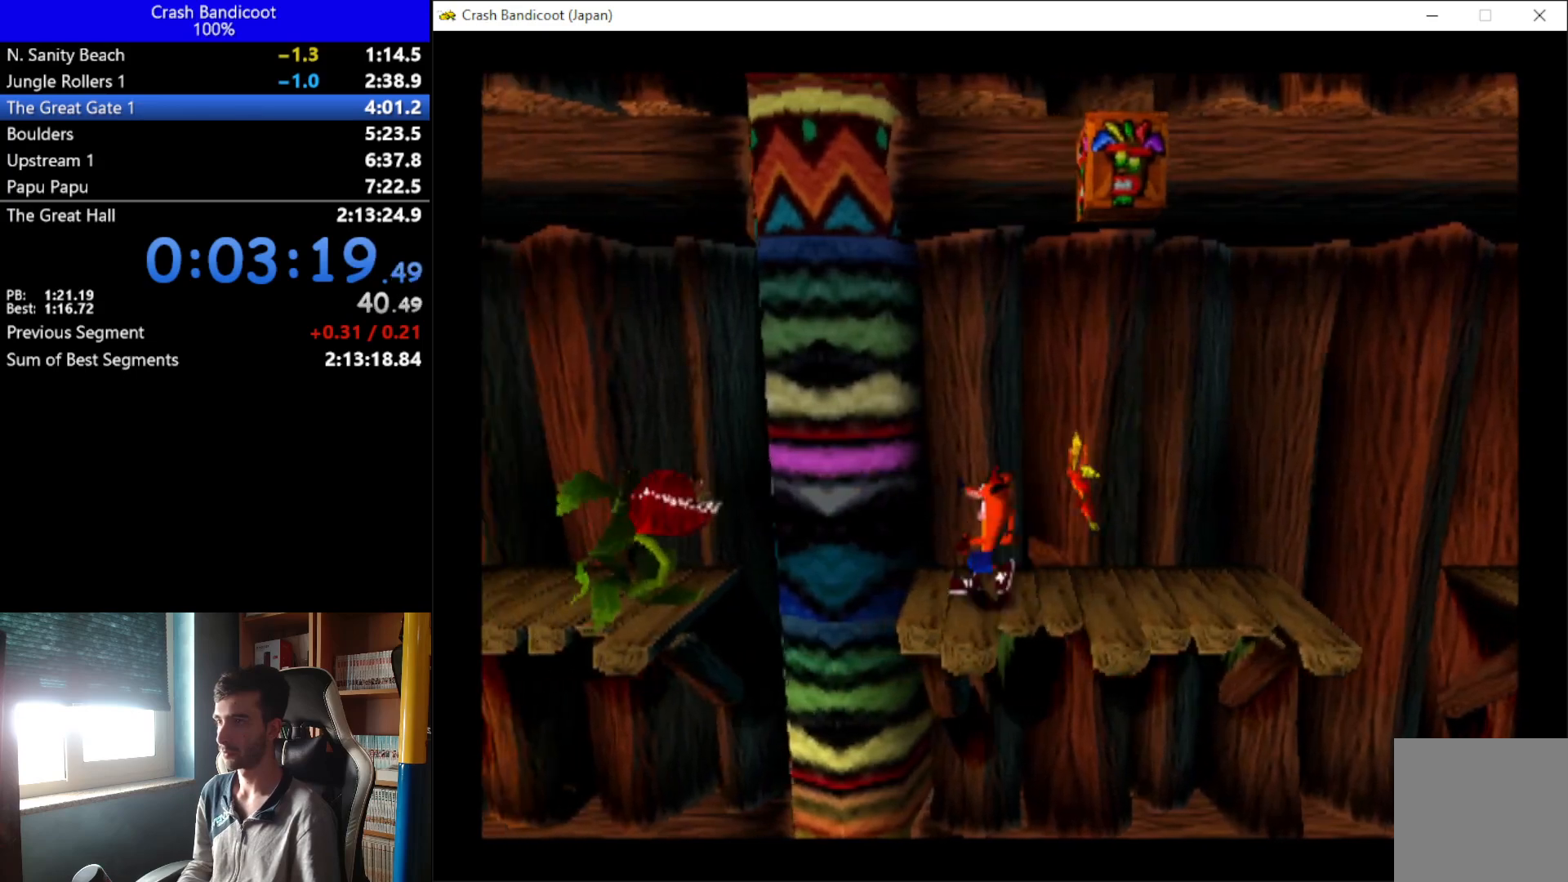
{"buttons": ["X", "DPAD_LEFT"], "left_stick": "center", "events": [[33, "DPAD_DOWN", "down"], [67, "DPAD_DOWN", "up"], [133, "DPAD_UP", "down"], [233, "DPAD_UP", "up"], [300, "DPAD_DOWN", "down"], [333, "A", "up"], [367, "DPAD_DOWN", "up"], [433, "DPAD_UP", "down"], [467, "DPAD_UP", "up"], [467, "X", "down"]]}
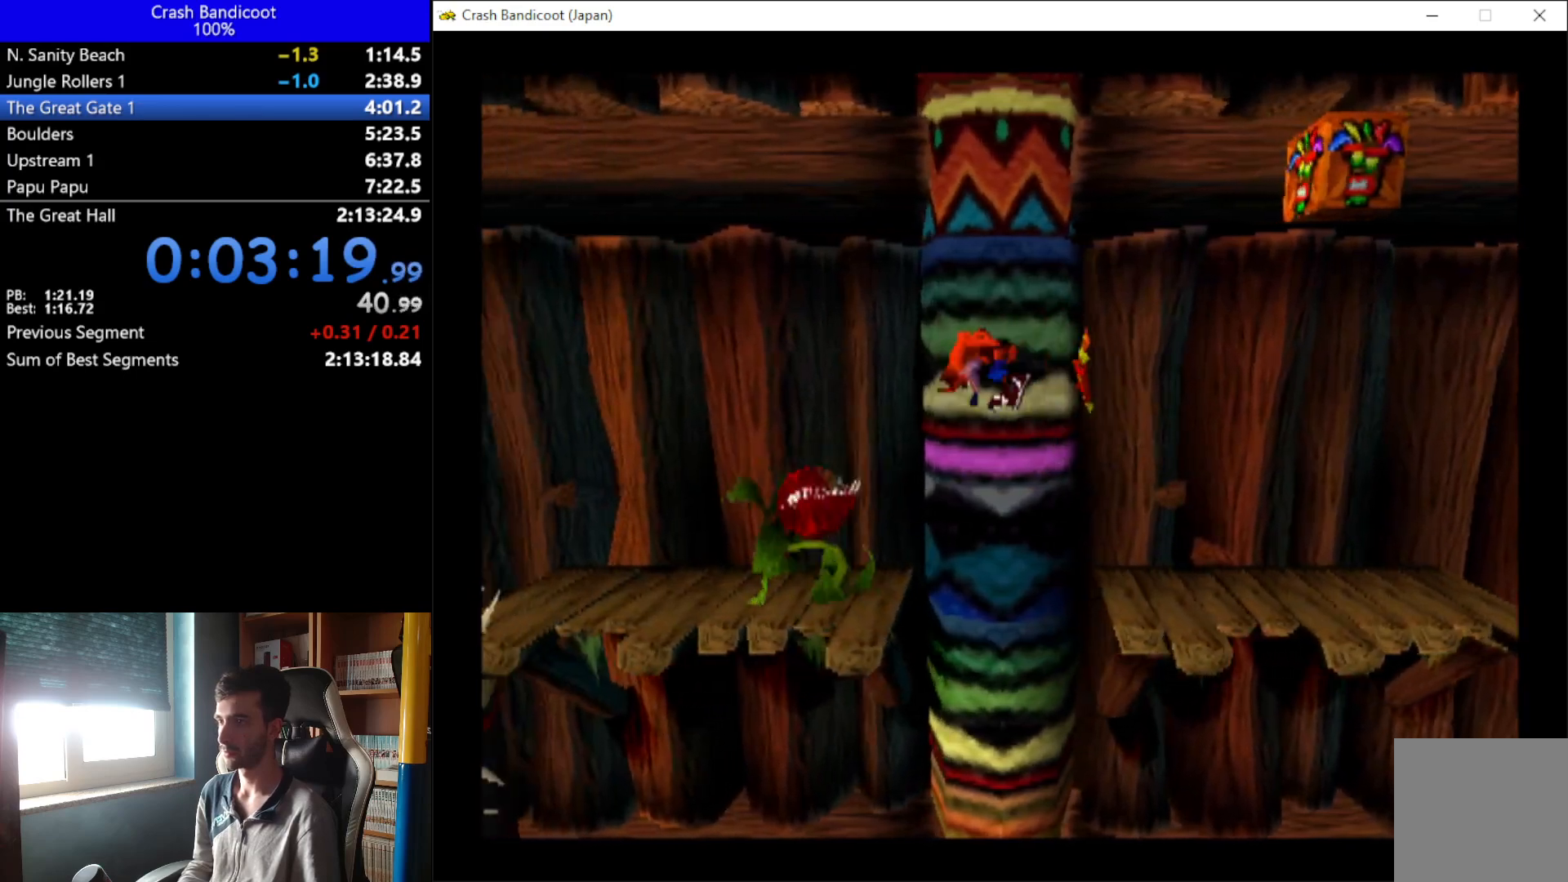
{"buttons": ["DPAD_LEFT"], "left_stick": "center", "events": [[267, "X", "up"]]}
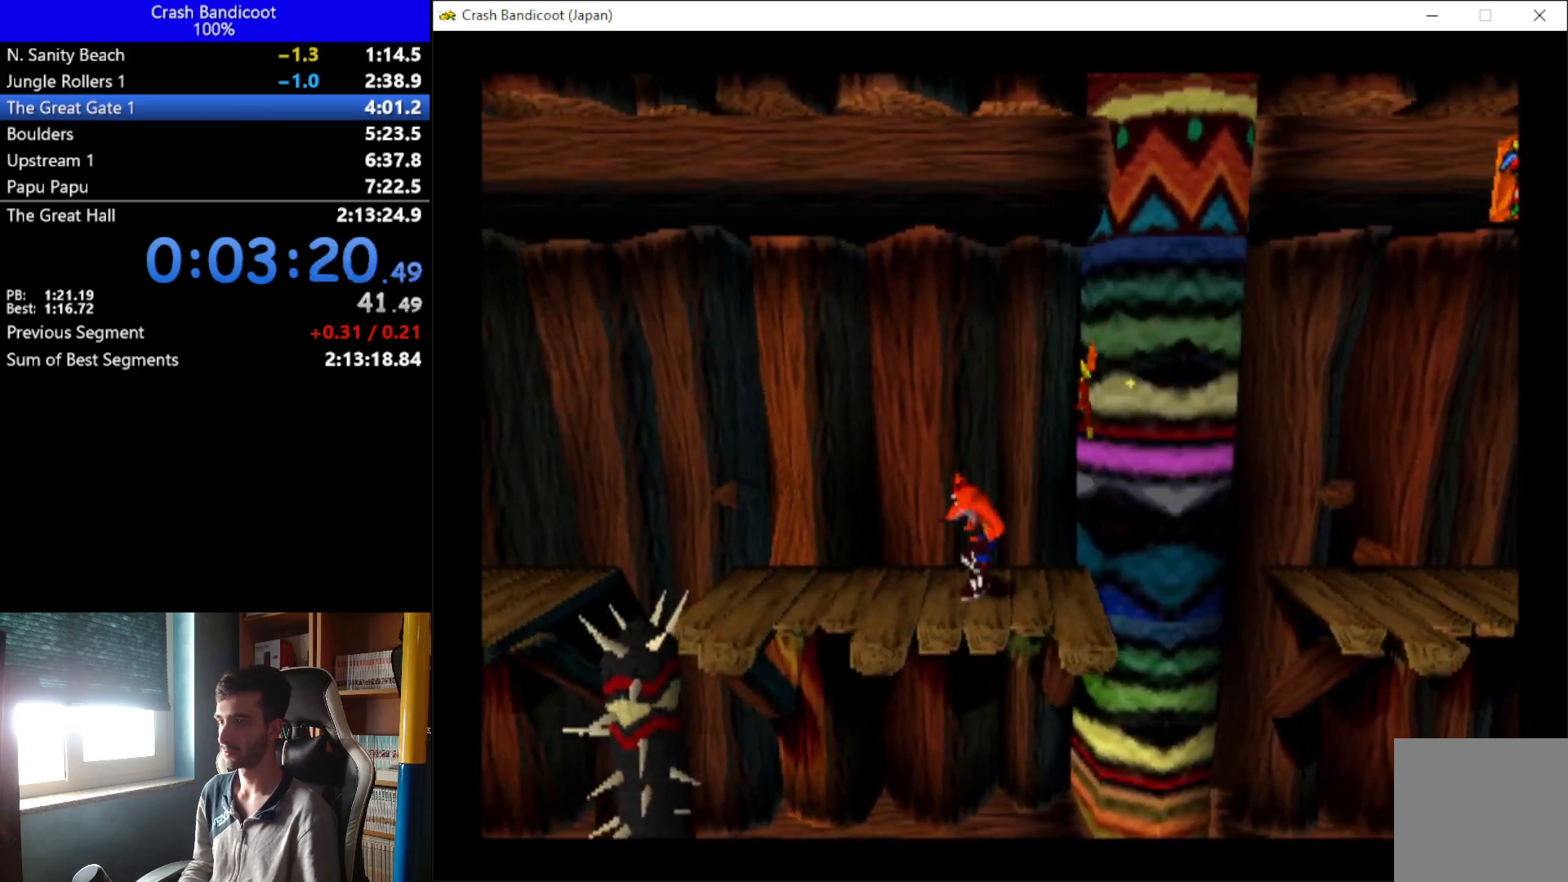
{"buttons": ["DPAD_LEFT"], "left_stick": "center", "events": []}
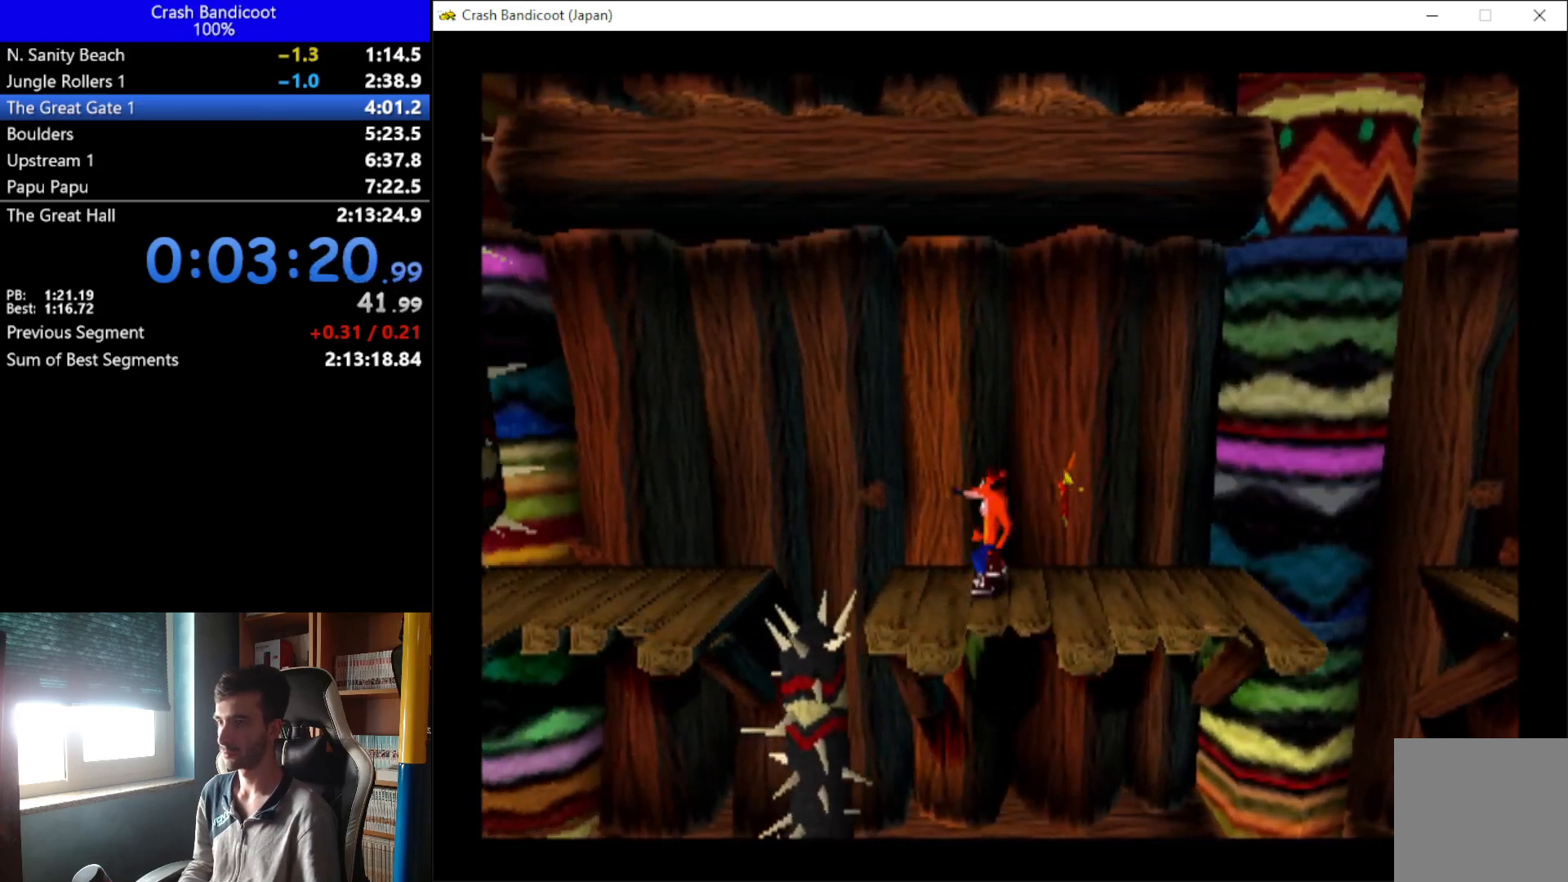
{"buttons": ["A", "DPAD_LEFT"], "left_stick": "center", "events": [[33, "A", "down"], [33, "DPAD_DOWN", "down"], [100, "DPAD_DOWN", "up"], [133, "DPAD_UP", "down"], [267, "DPAD_UP", "up"]]}
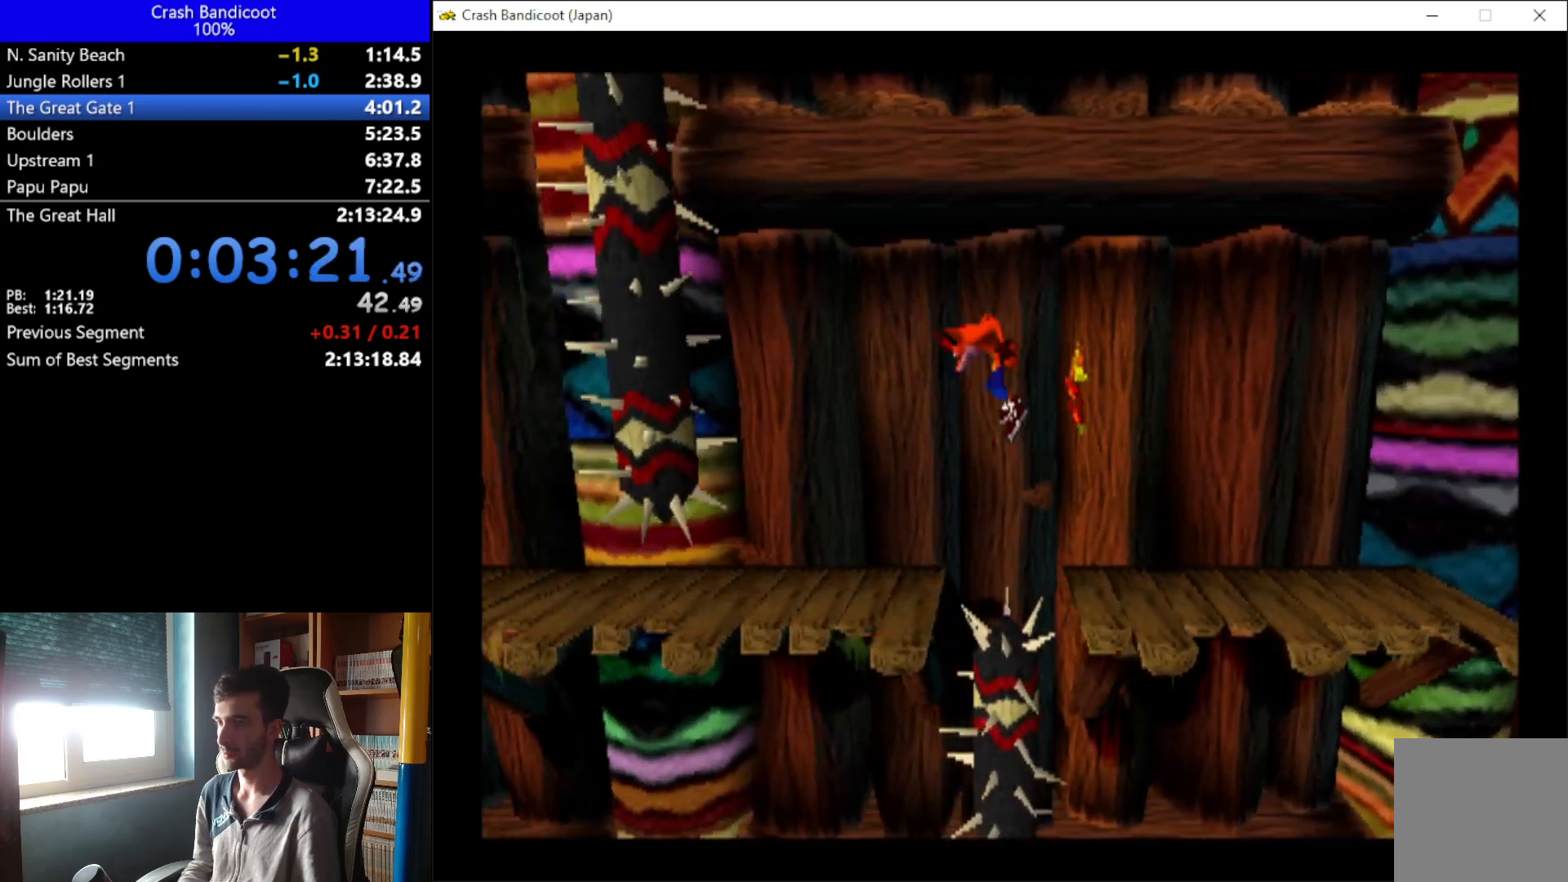
{"buttons": ["X", "DPAD_LEFT"], "left_stick": "center", "events": [[67, "A", "up"], [200, "X", "down"]]}
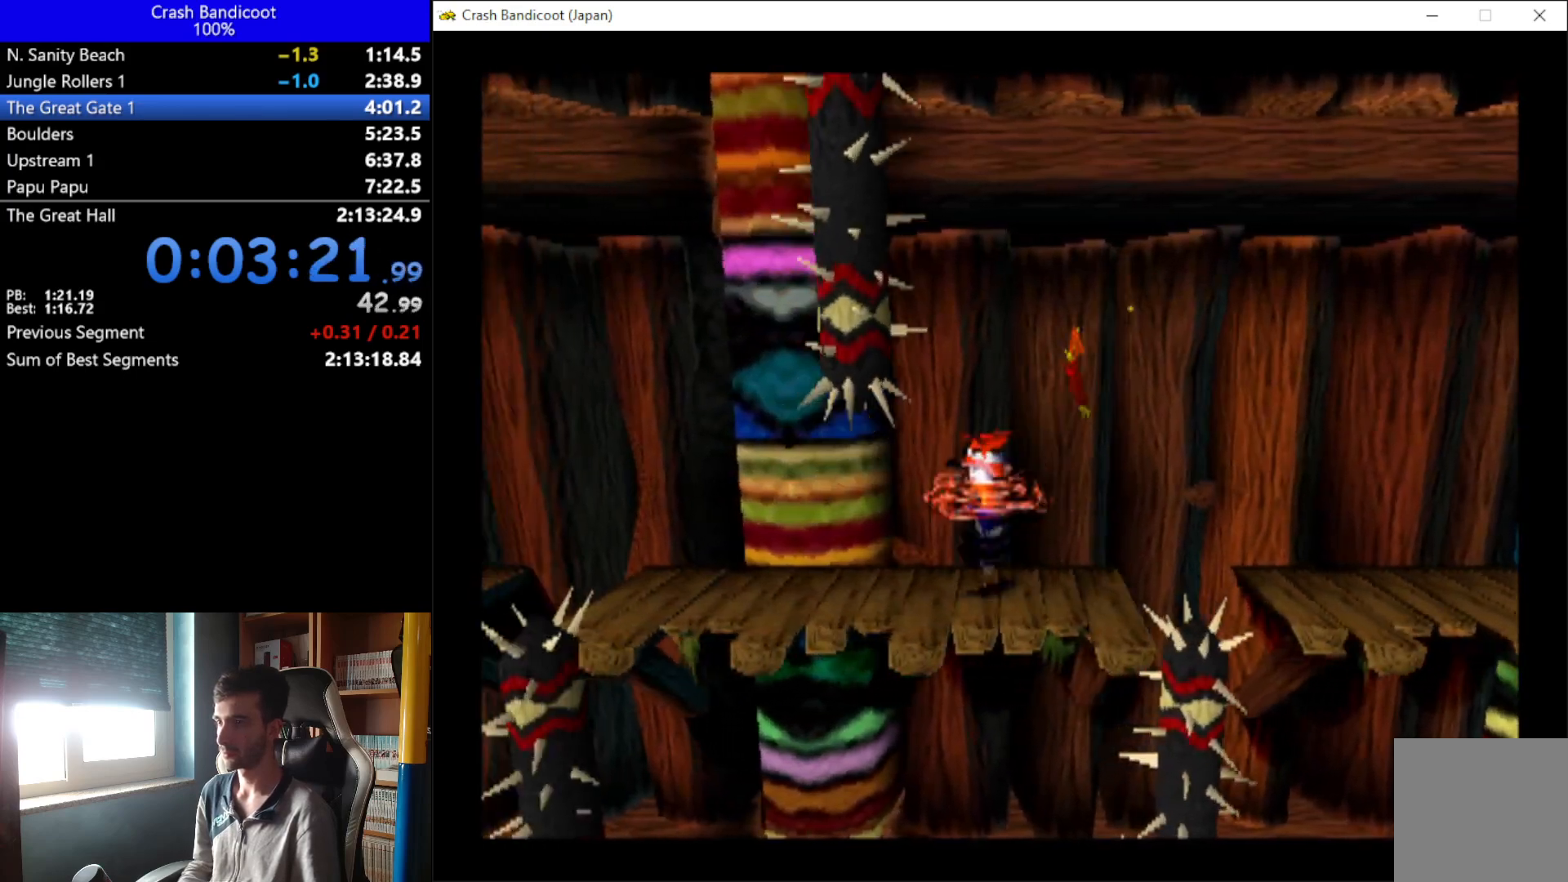
{"buttons": ["DPAD_LEFT"], "left_stick": "center", "events": [[67, "X", "up"]]}
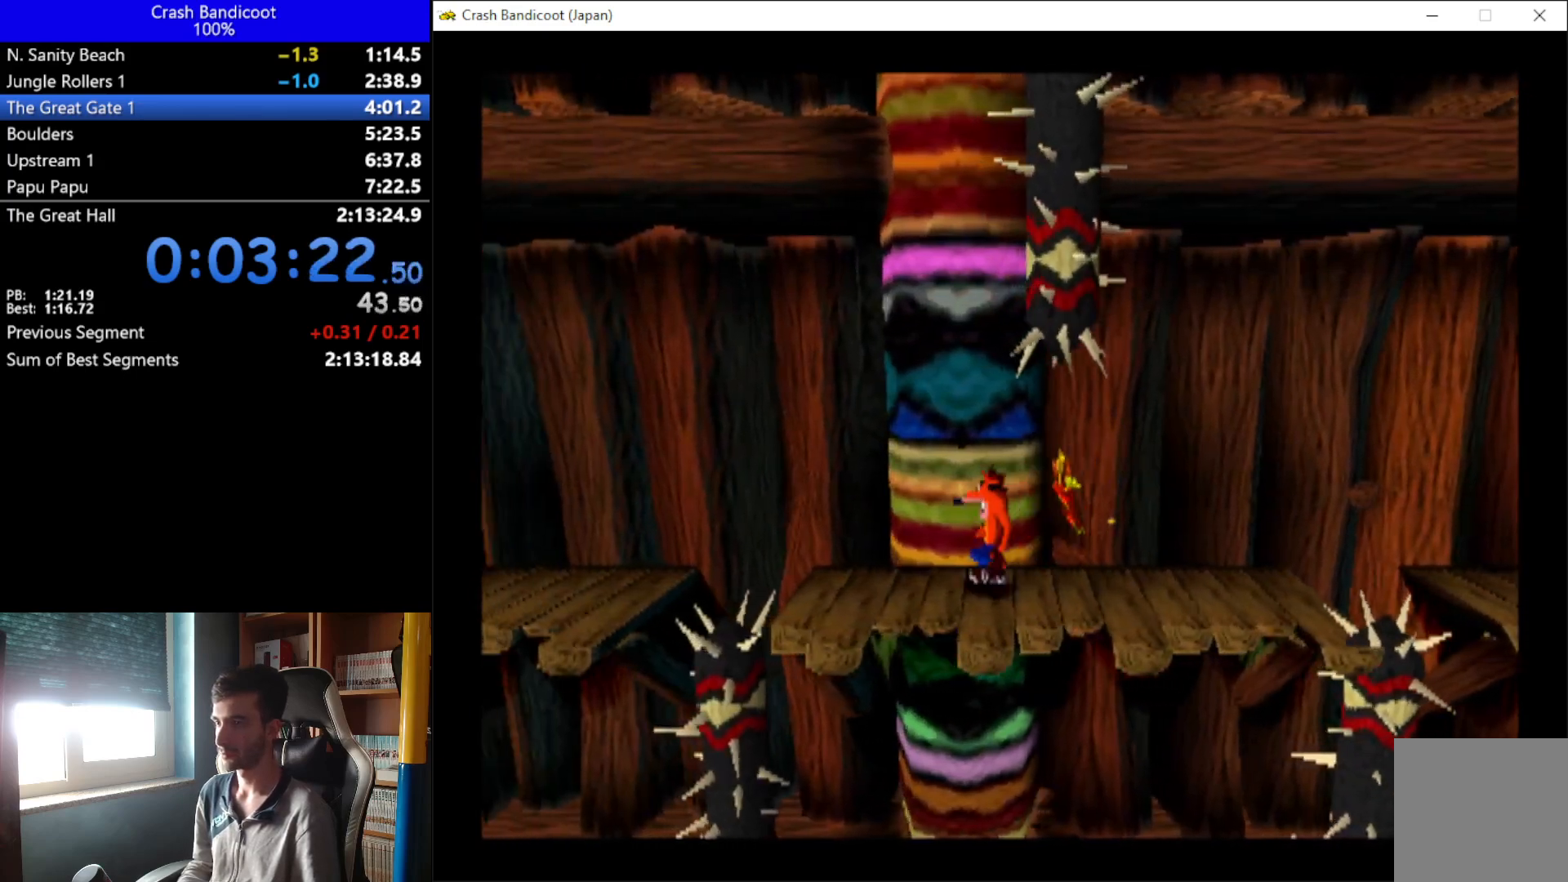
{"buttons": ["A", "DPAD_UP", "DPAD_LEFT"], "left_stick": "center", "events": [[300, "A", "down"], [300, "DPAD_DOWN", "down"], [400, "DPAD_DOWN", "up"], [467, "DPAD_UP", "down"]]}
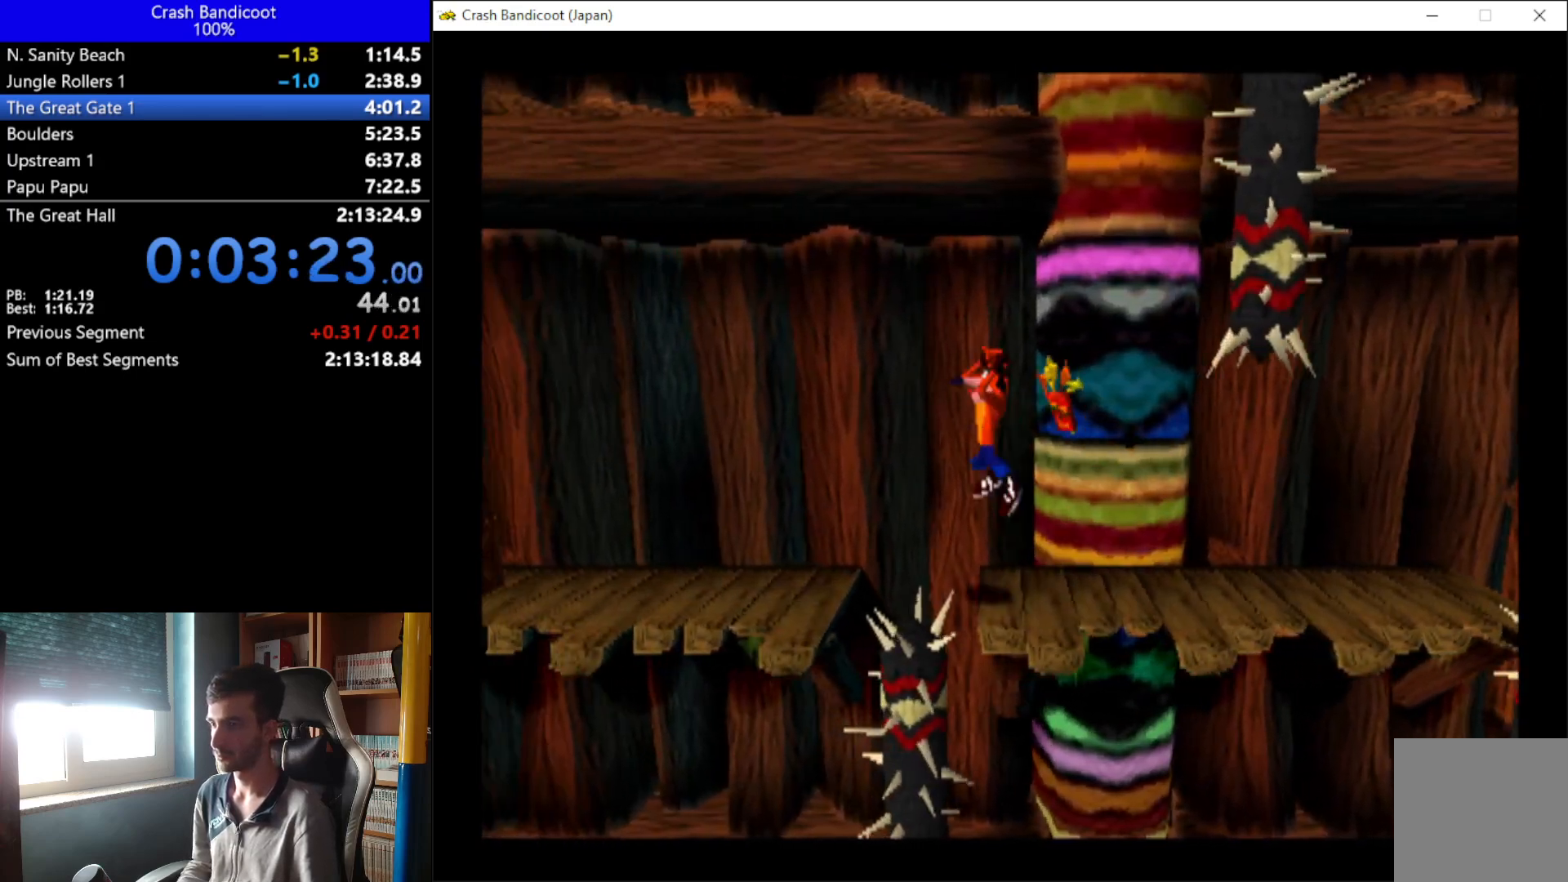
{"buttons": ["DPAD_LEFT"], "left_stick": "center", "events": [[67, "DPAD_UP", "up"], [100, "DPAD_DOWN", "down"], [200, "DPAD_DOWN", "up"], [200, "DPAD_UP", "down"], [300, "DPAD_DOWN", "down"], [300, "DPAD_UP", "up"], [400, "A", "up"], [400, "DPAD_DOWN", "up"]]}
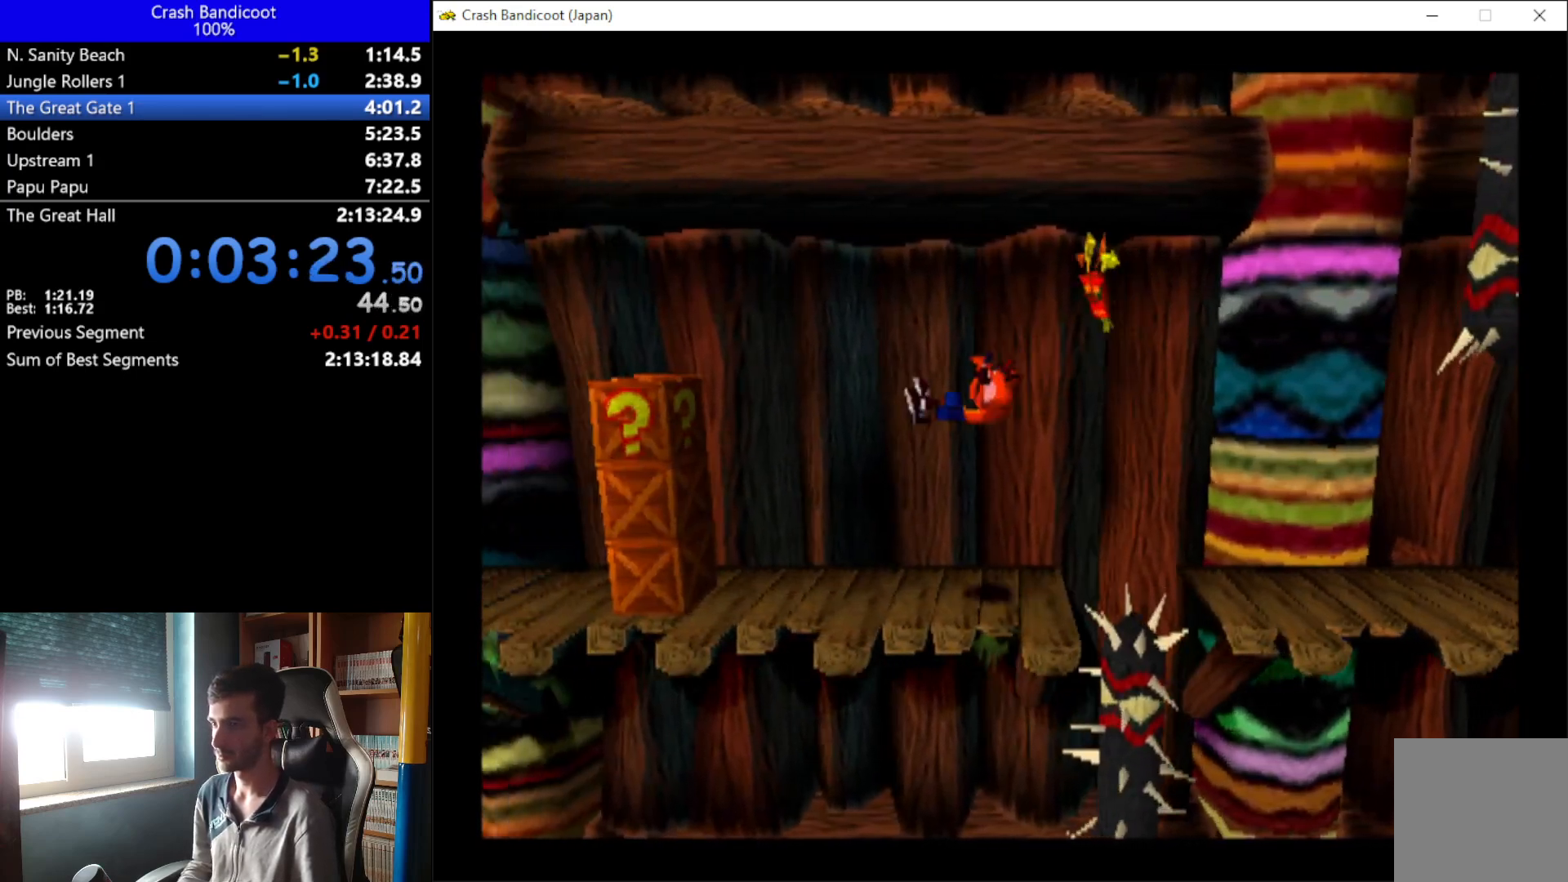
{"buttons": ["A", "DPAD_LEFT"], "left_stick": "center", "events": [[500, "A", "down"]]}
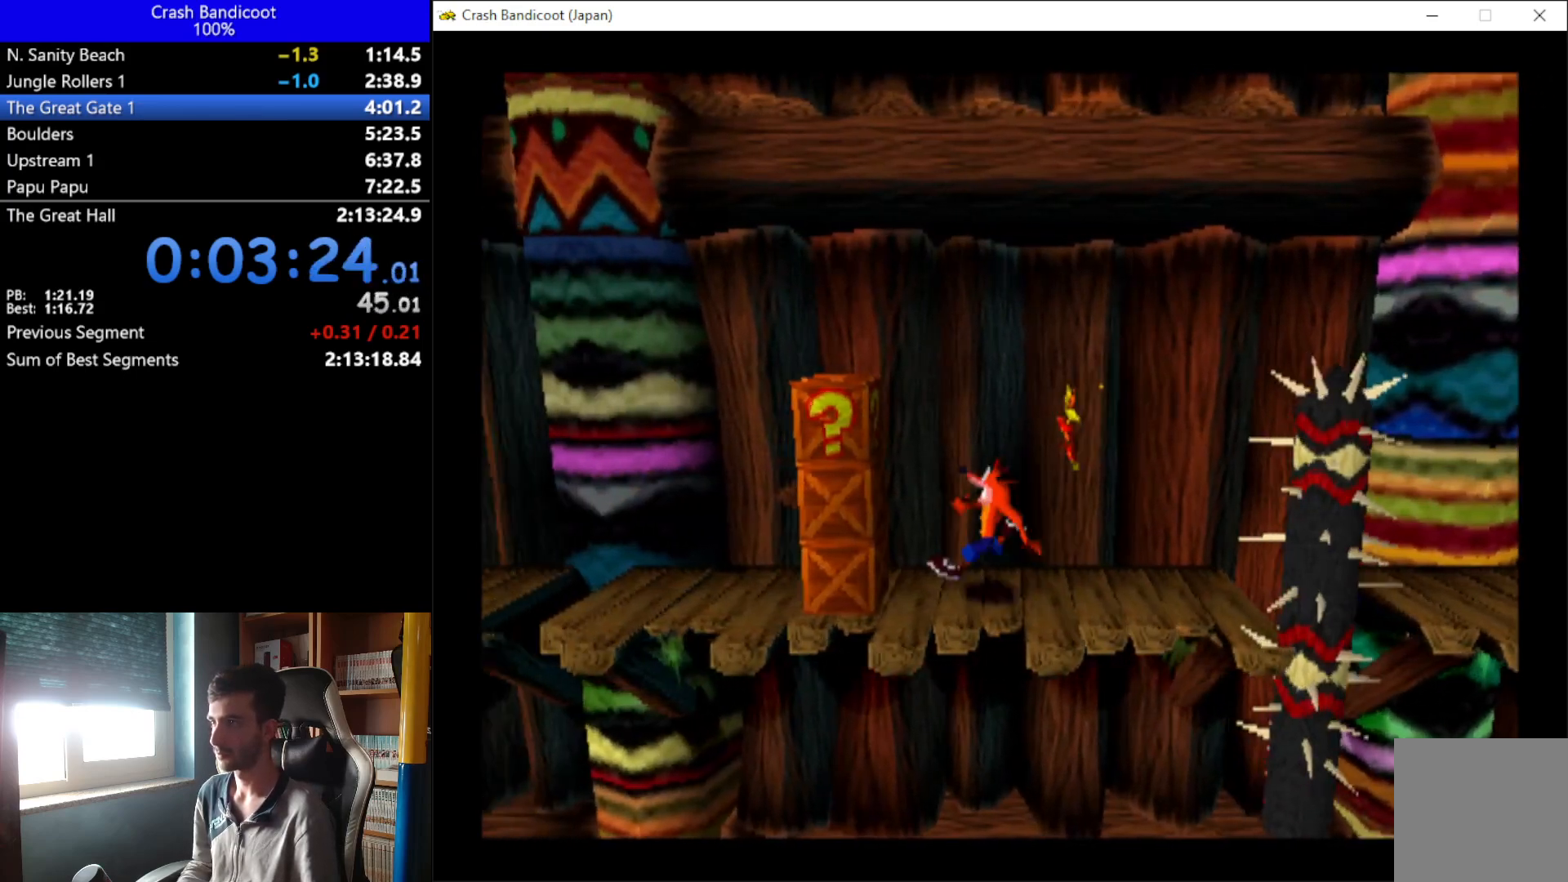
{"buttons": ["DPAD_LEFT"], "left_stick": "center", "events": [[67, "DPAD_DOWN", "down"], [67, "X", "down"], [133, "DPAD_DOWN", "up"], [167, "DPAD_UP", "down"], [267, "DPAD_UP", "up"], [367, "DPAD_UP", "down"], [400, "A", "up"], [433, "X", "up"], [467, "DPAD_UP", "up"]]}
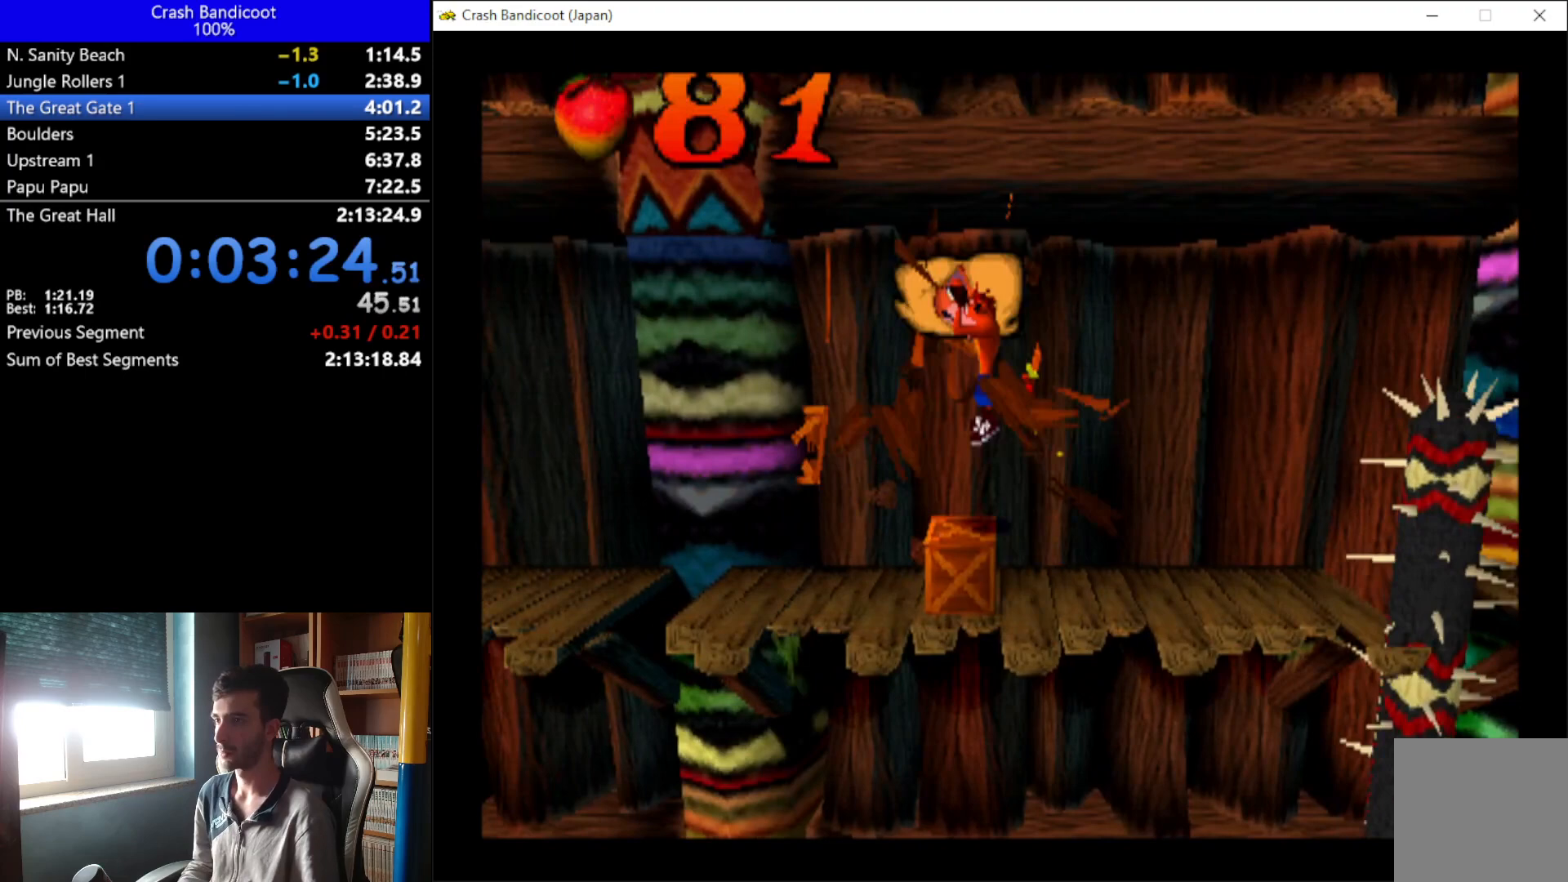
{"buttons": ["DPAD_UP", "DPAD_LEFT"], "left_stick": "center", "events": [[300, "A", "down"], [300, "DPAD_DOWN", "down"], [367, "DPAD_DOWN", "up"], [400, "A", "up"], [400, "DPAD_UP", "down"]]}
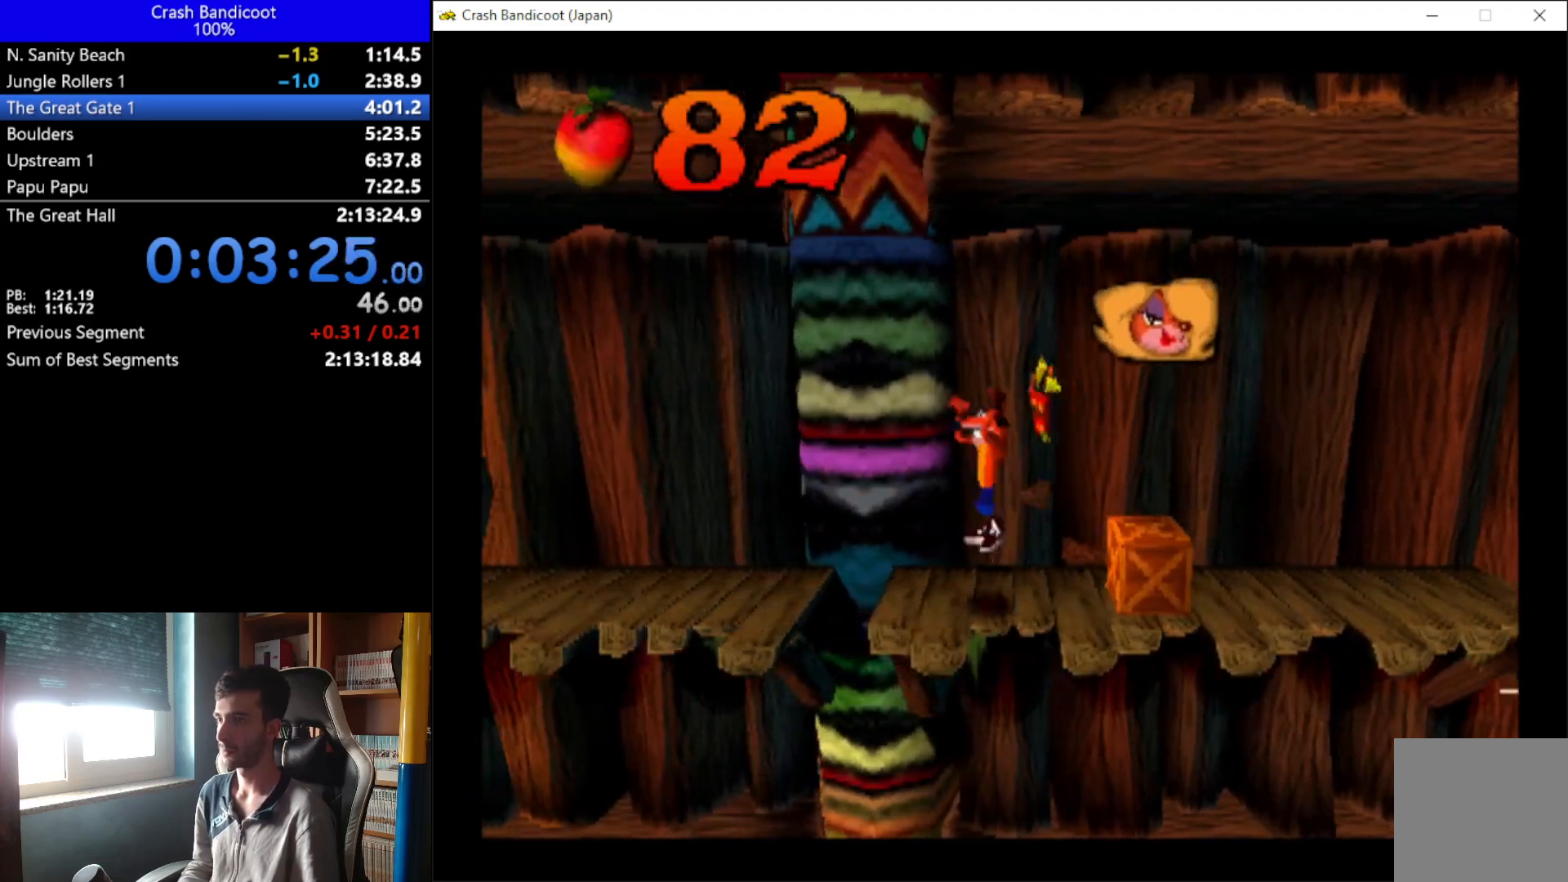
{"buttons": ["A", "DPAD_DOWN", "DPAD_LEFT"], "left_stick": "center", "events": [[33, "DPAD_UP", "up"], [167, "DPAD_UP", "down"], [267, "DPAD_UP", "up"], [433, "A", "down"], [467, "DPAD_DOWN", "down"]]}
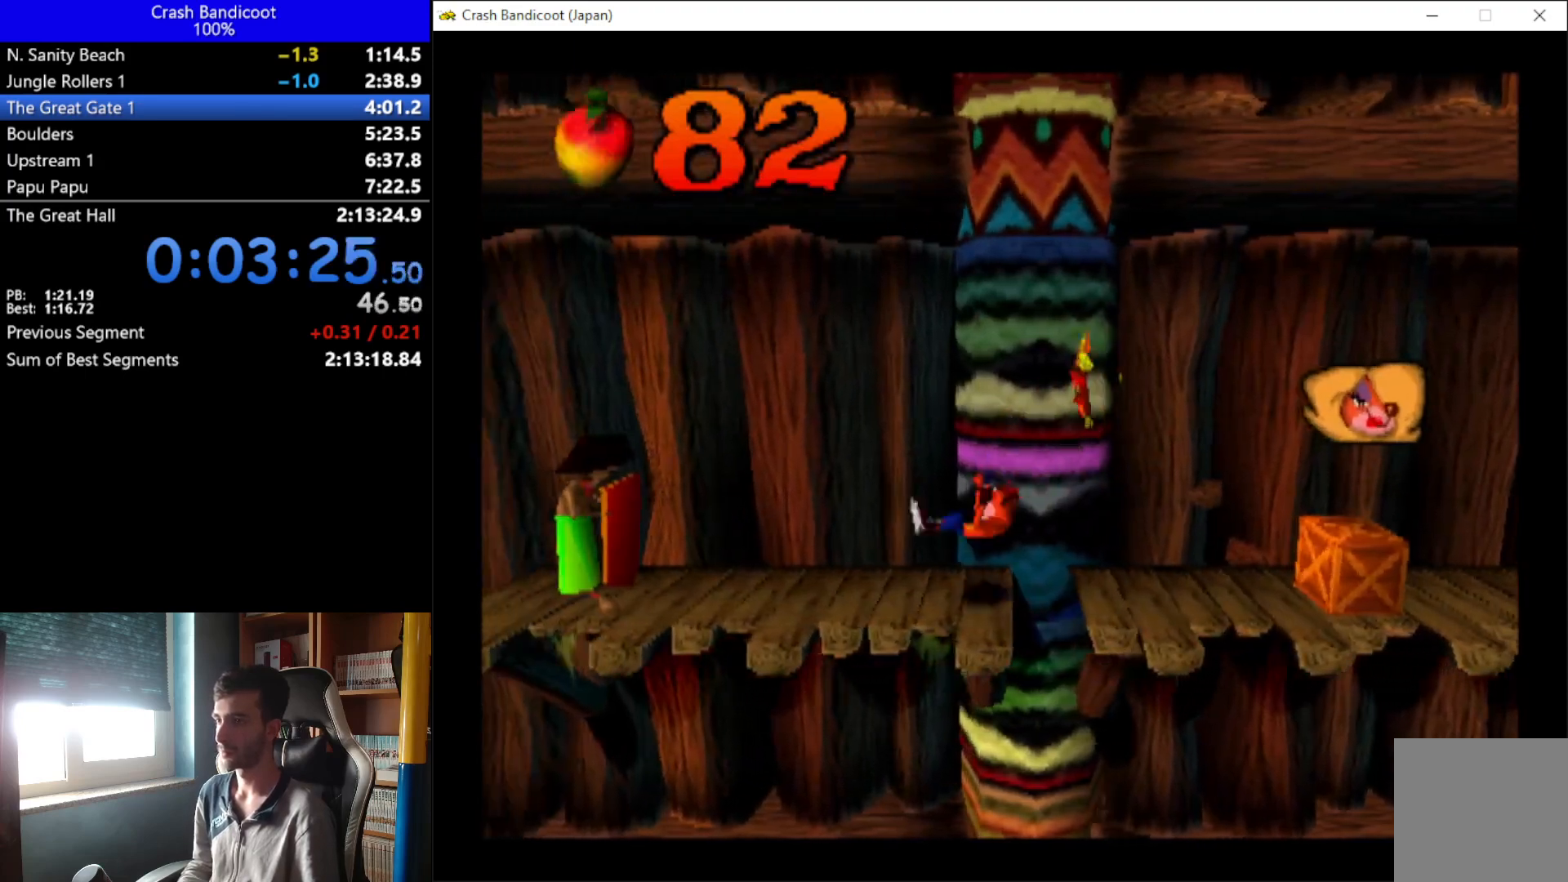
{"buttons": ["DPAD_LEFT"], "left_stick": "center", "events": [[67, "DPAD_DOWN", "up"], [133, "DPAD_UP", "down"], [300, "DPAD_UP", "up"], [333, "A", "up"]]}
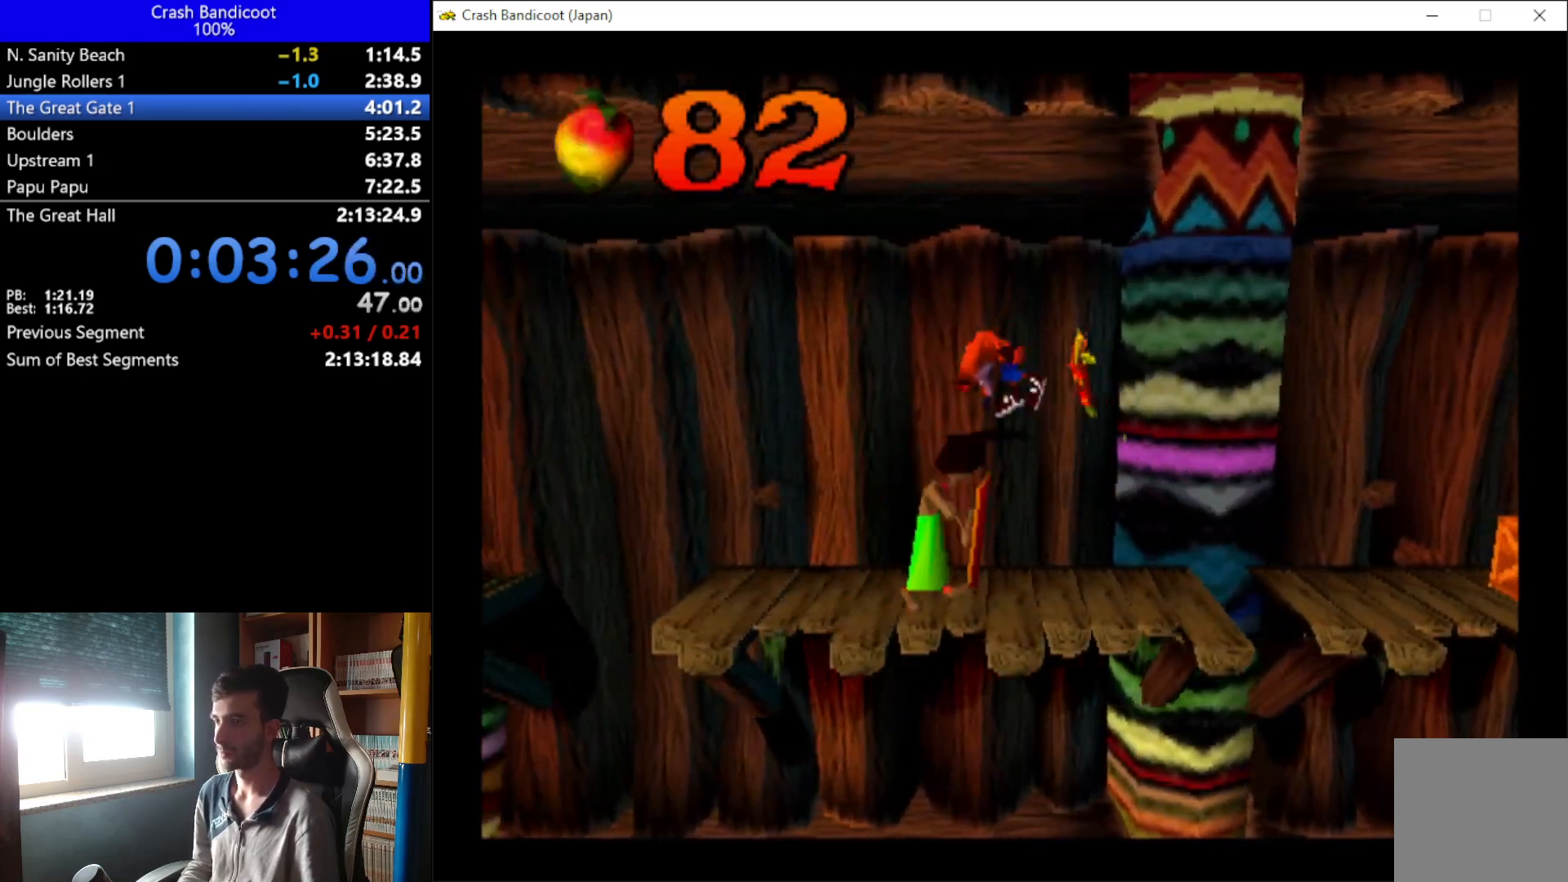
{"buttons": ["DPAD_LEFT"], "left_stick": "center", "events": [[233, "DPAD_LEFT", "up"], [367, "DPAD_LEFT", "down"]]}
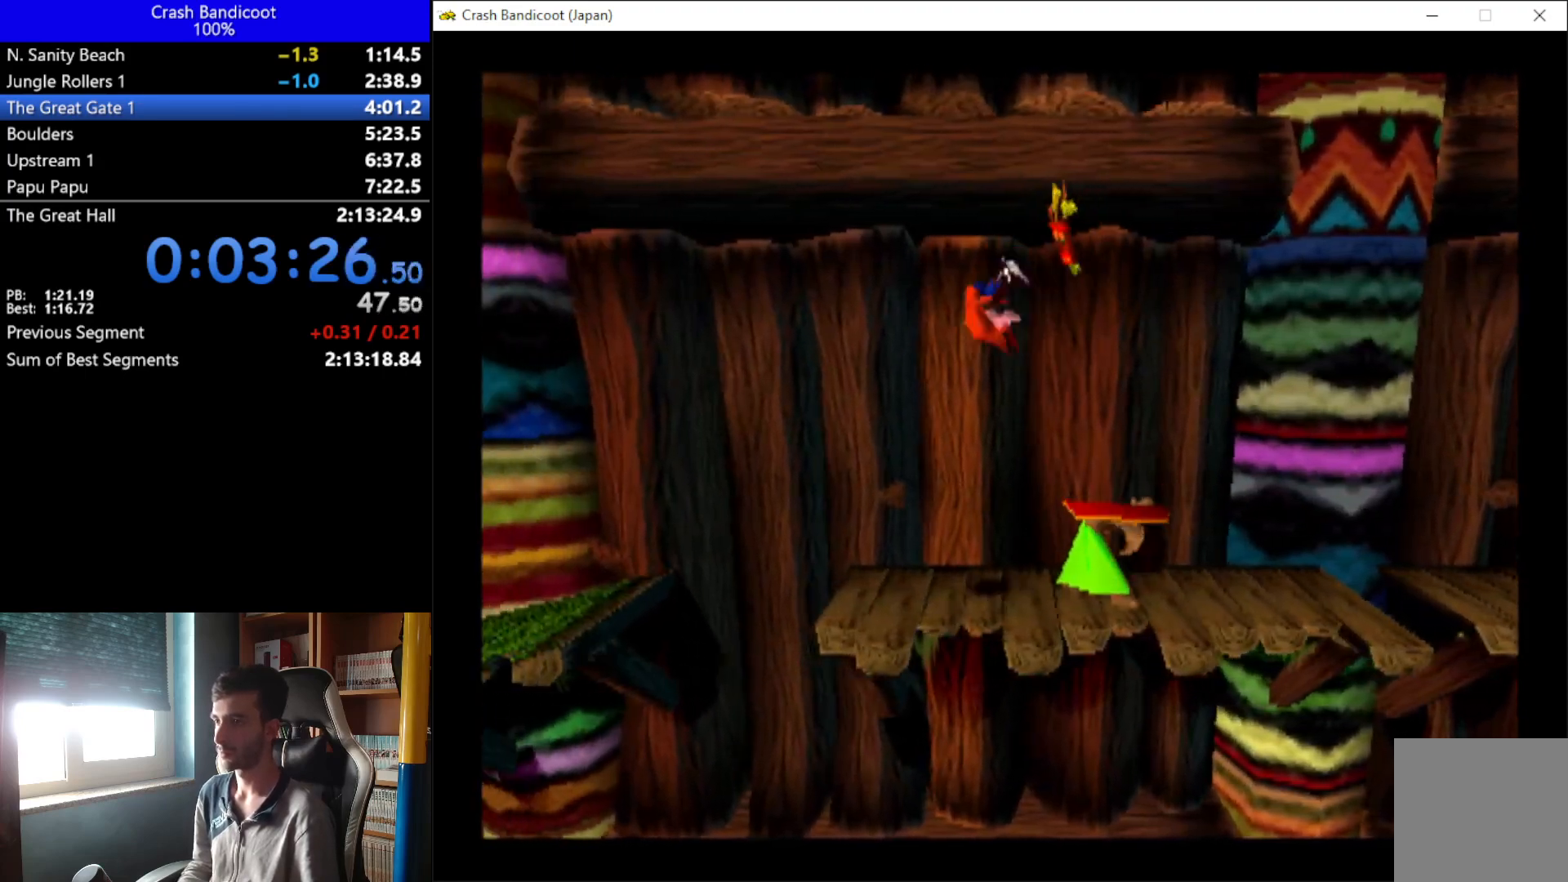
{"buttons": ["A", "DPAD_LEFT"], "left_stick": "center", "events": [[200, "A", "down"], [267, "DPAD_DOWN", "down"], [333, "DPAD_DOWN", "up"], [367, "DPAD_UP", "down"], [500, "DPAD_UP", "up"]]}
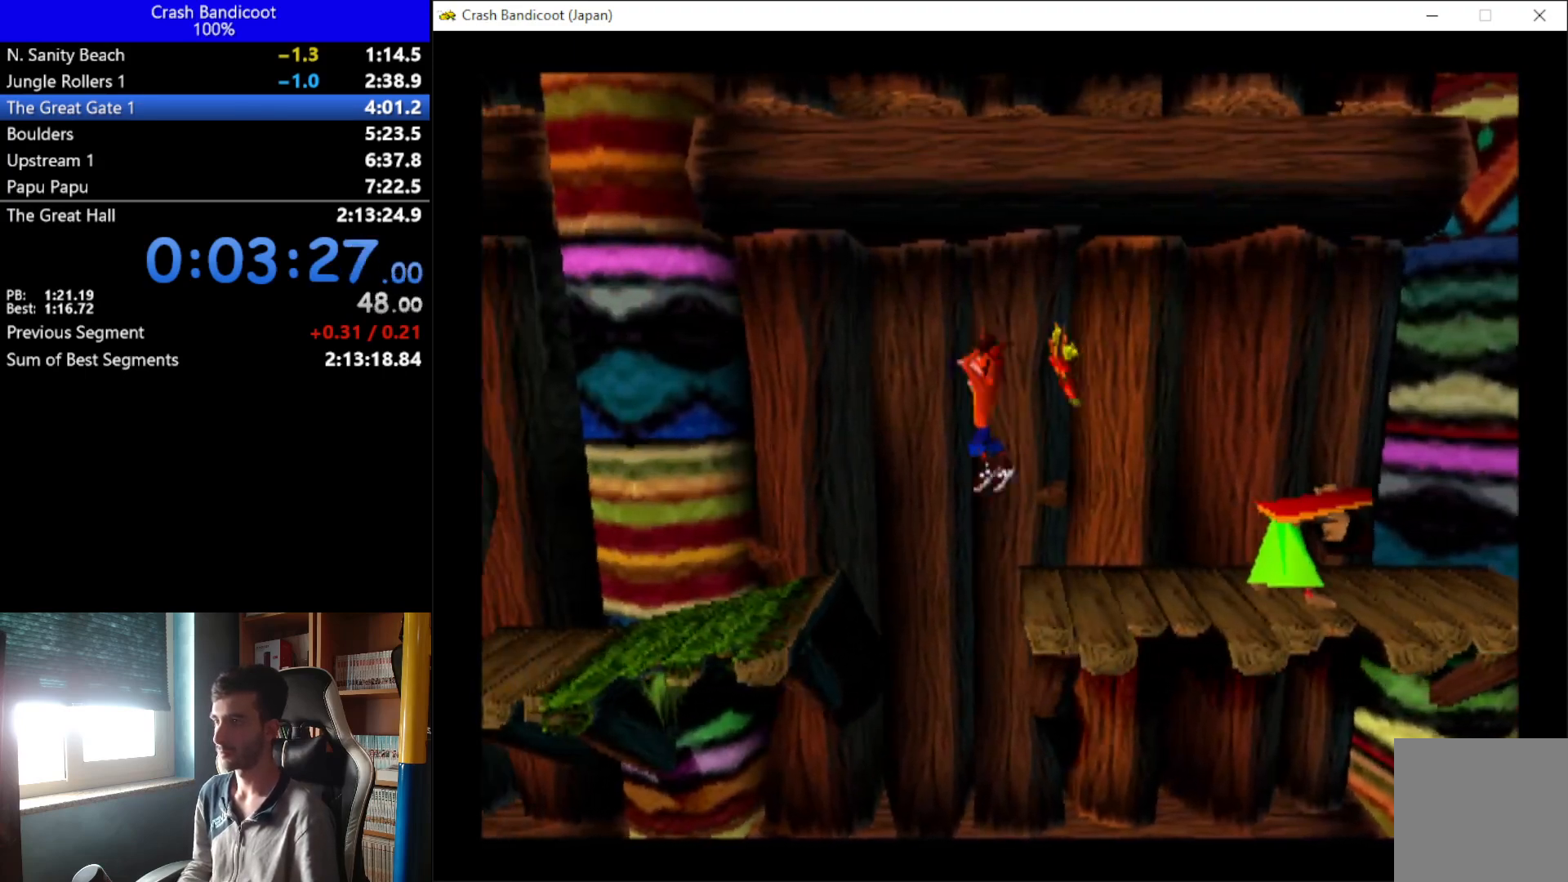
{"buttons": ["X", "DPAD_LEFT"], "left_stick": "center", "events": [[67, "A", "up"], [67, "DPAD_DOWN", "down"], [100, "DPAD_DOWN", "up"], [400, "X", "down"]]}
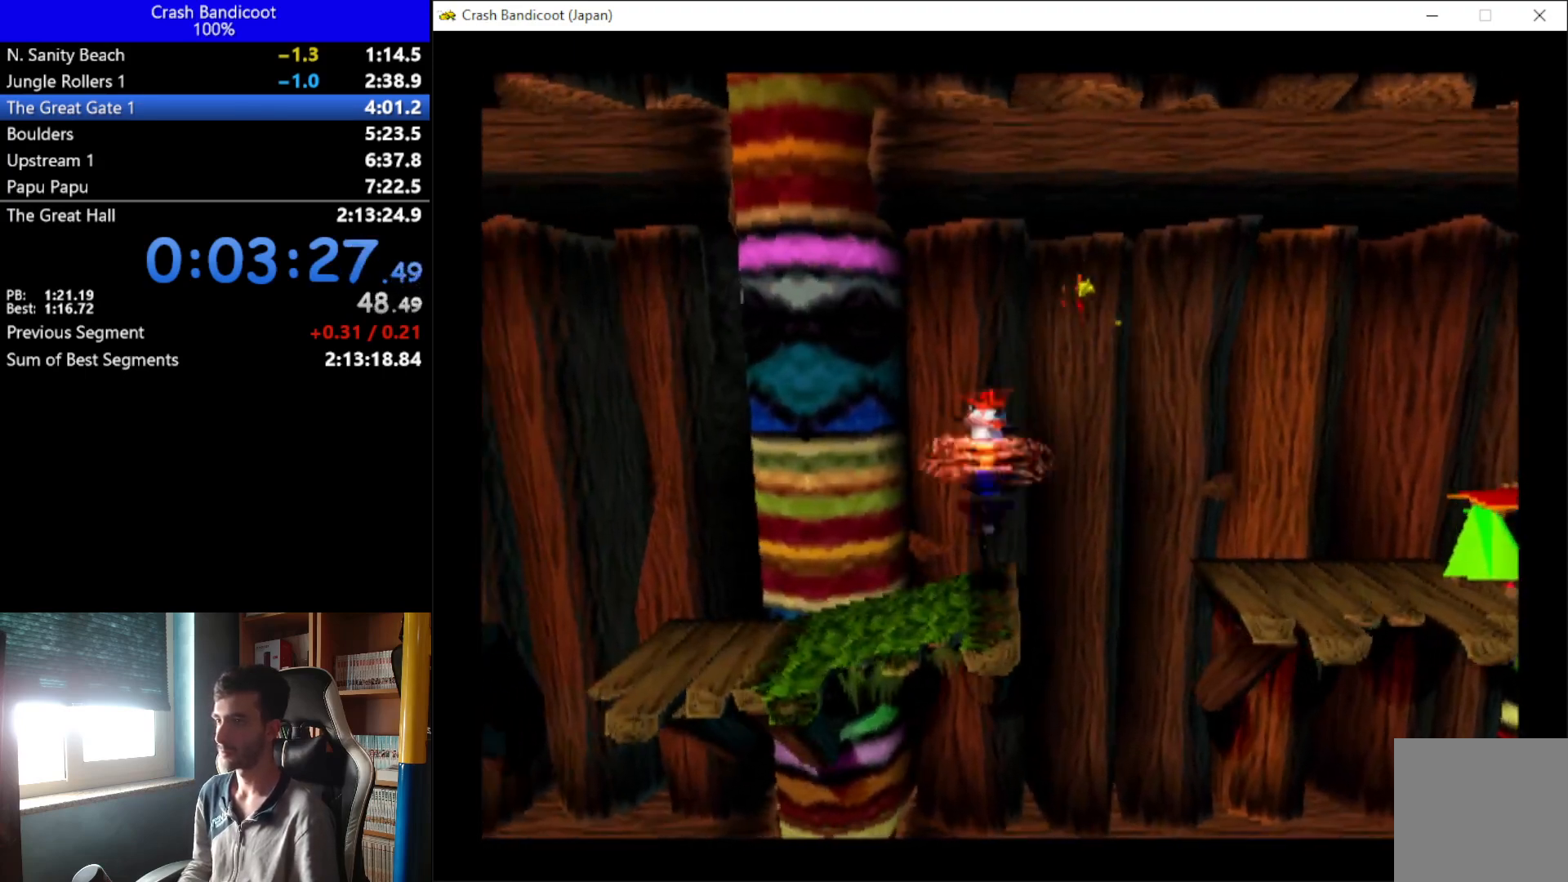
{"buttons": ["DPAD_LEFT"], "left_stick": "center", "events": [[133, "X", "up"]]}
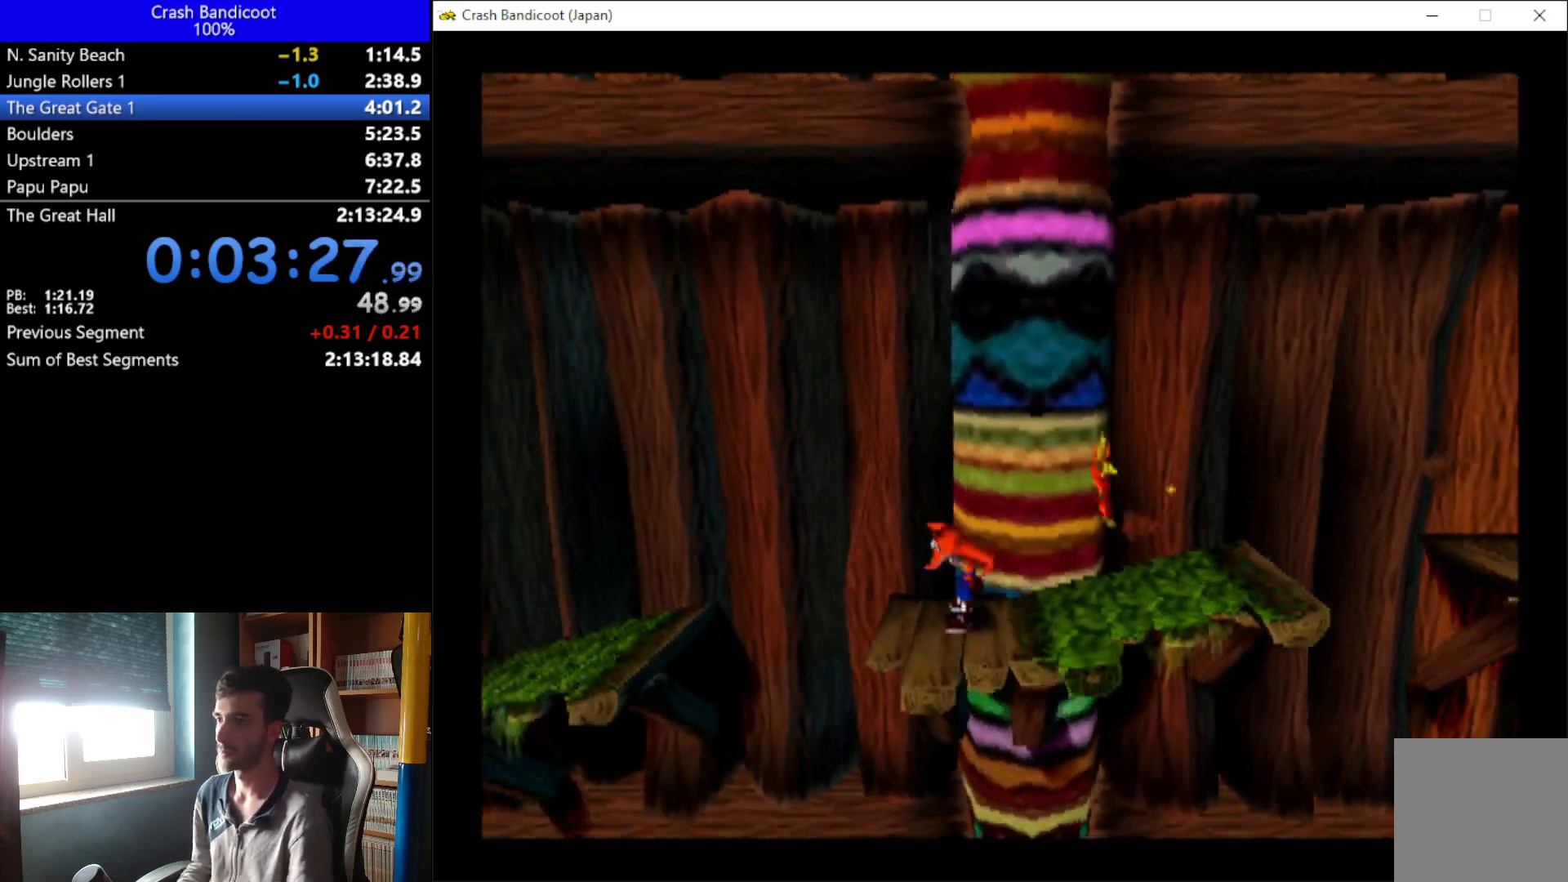
{"buttons": ["DPAD_LEFT"], "left_stick": "center", "events": [[100, "DPAD_DOWN", "down"], [133, "A", "down"], [200, "DPAD_DOWN", "up"], [267, "DPAD_UP", "down"], [367, "A", "up"], [400, "DPAD_UP", "up"], [467, "DPAD_DOWN", "down"], [500, "DPAD_DOWN", "up"]]}
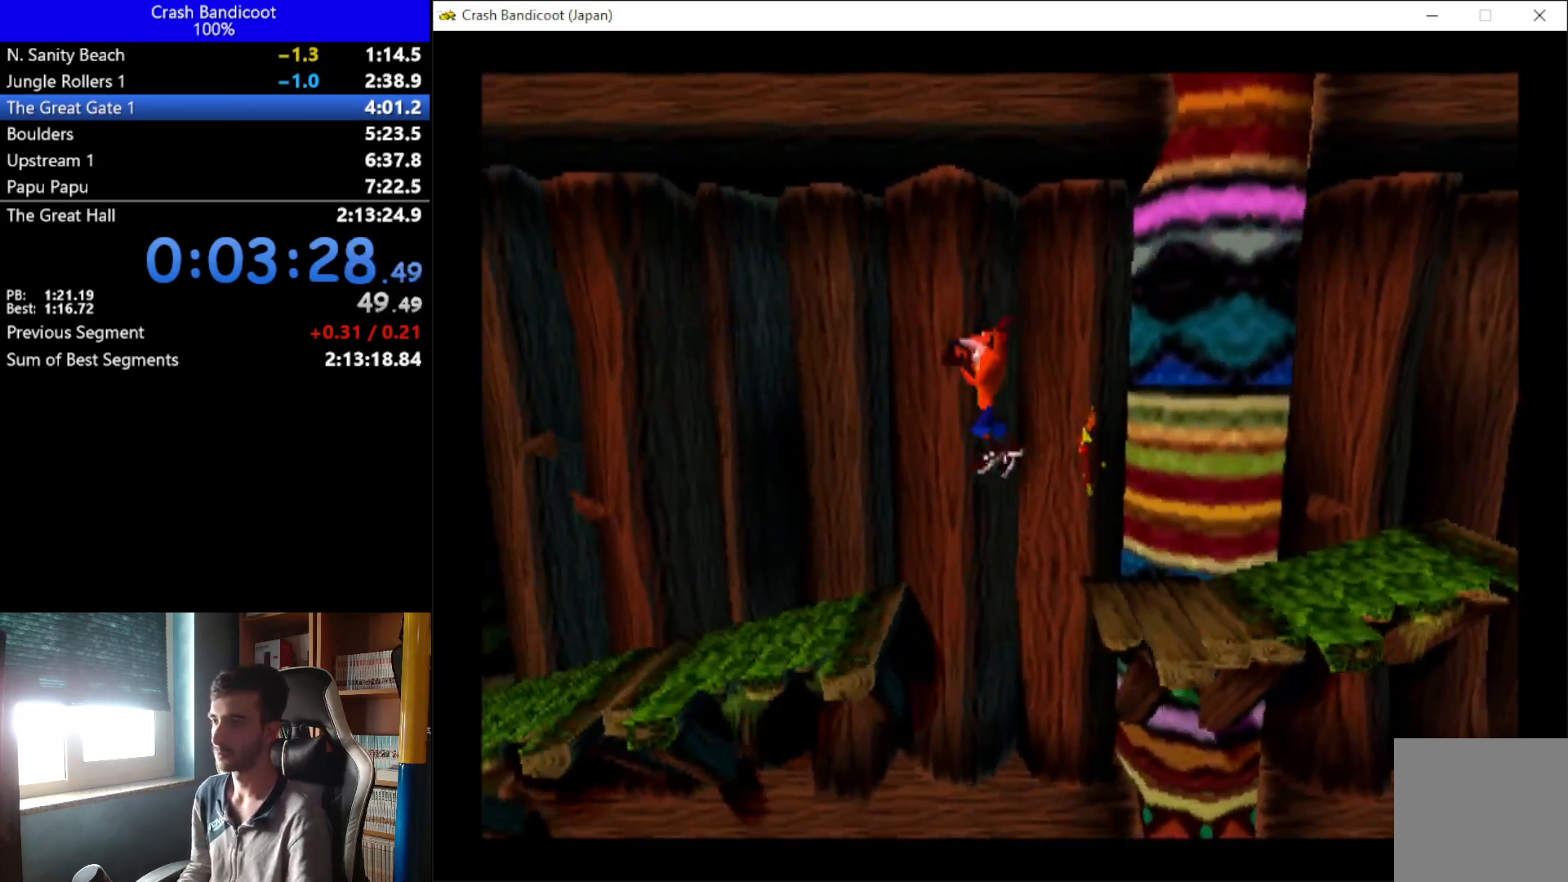
{"buttons": ["X", "DPAD_LEFT"], "left_stick": "center", "events": [[300, "X", "down"]]}
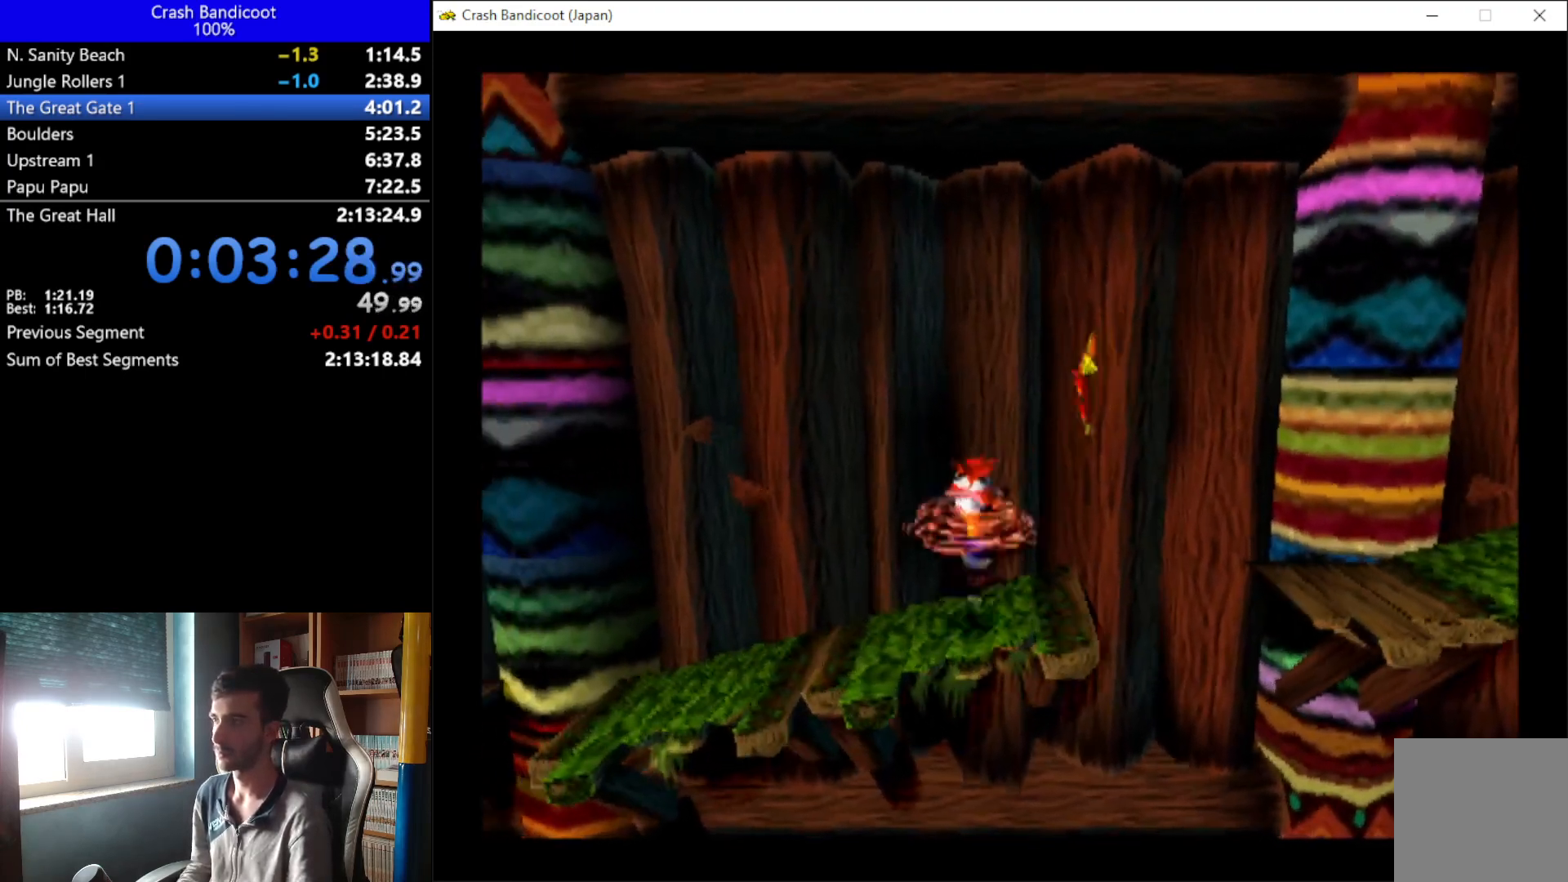
{"buttons": ["DPAD_LEFT"], "left_stick": "center", "events": [[67, "X", "up"]]}
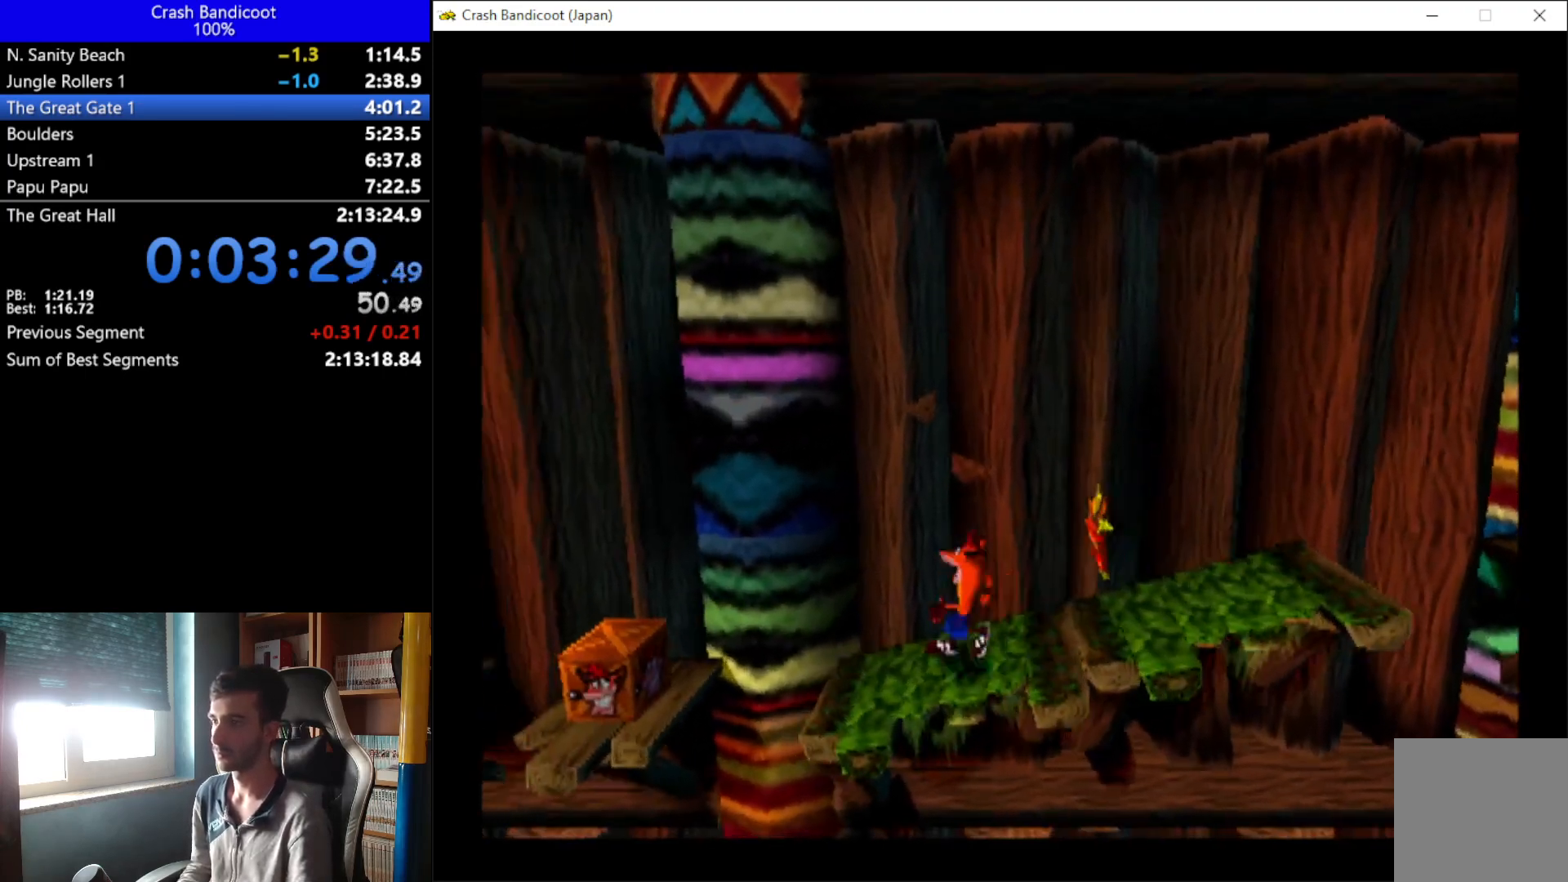
{"buttons": ["DPAD_LEFT"], "left_stick": "center", "events": [[200, "A", "down"], [200, "DPAD_DOWN", "down"], [233, "DPAD_DOWN", "up"], [267, "DPAD_UP", "down"], [400, "A", "up"], [433, "DPAD_UP", "up"]]}
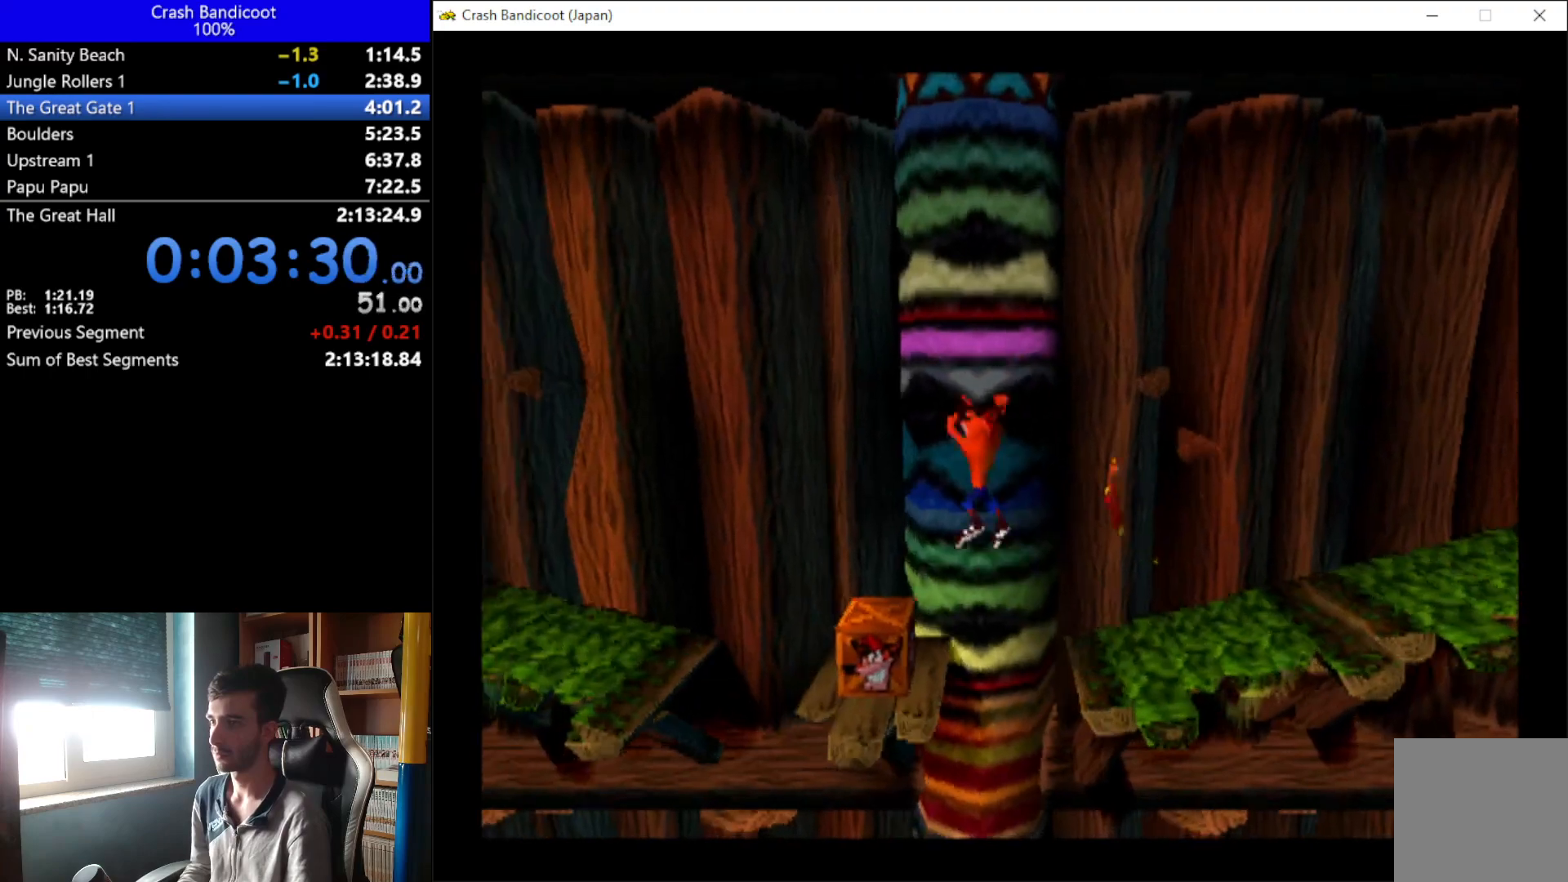
{"buttons": ["A", "DPAD_DOWN", "DPAD_LEFT"], "left_stick": "center", "events": [[267, "DPAD_LEFT", "up"], [367, "A", "down"], [367, "DPAD_LEFT", "down"], [433, "DPAD_DOWN", "down"]]}
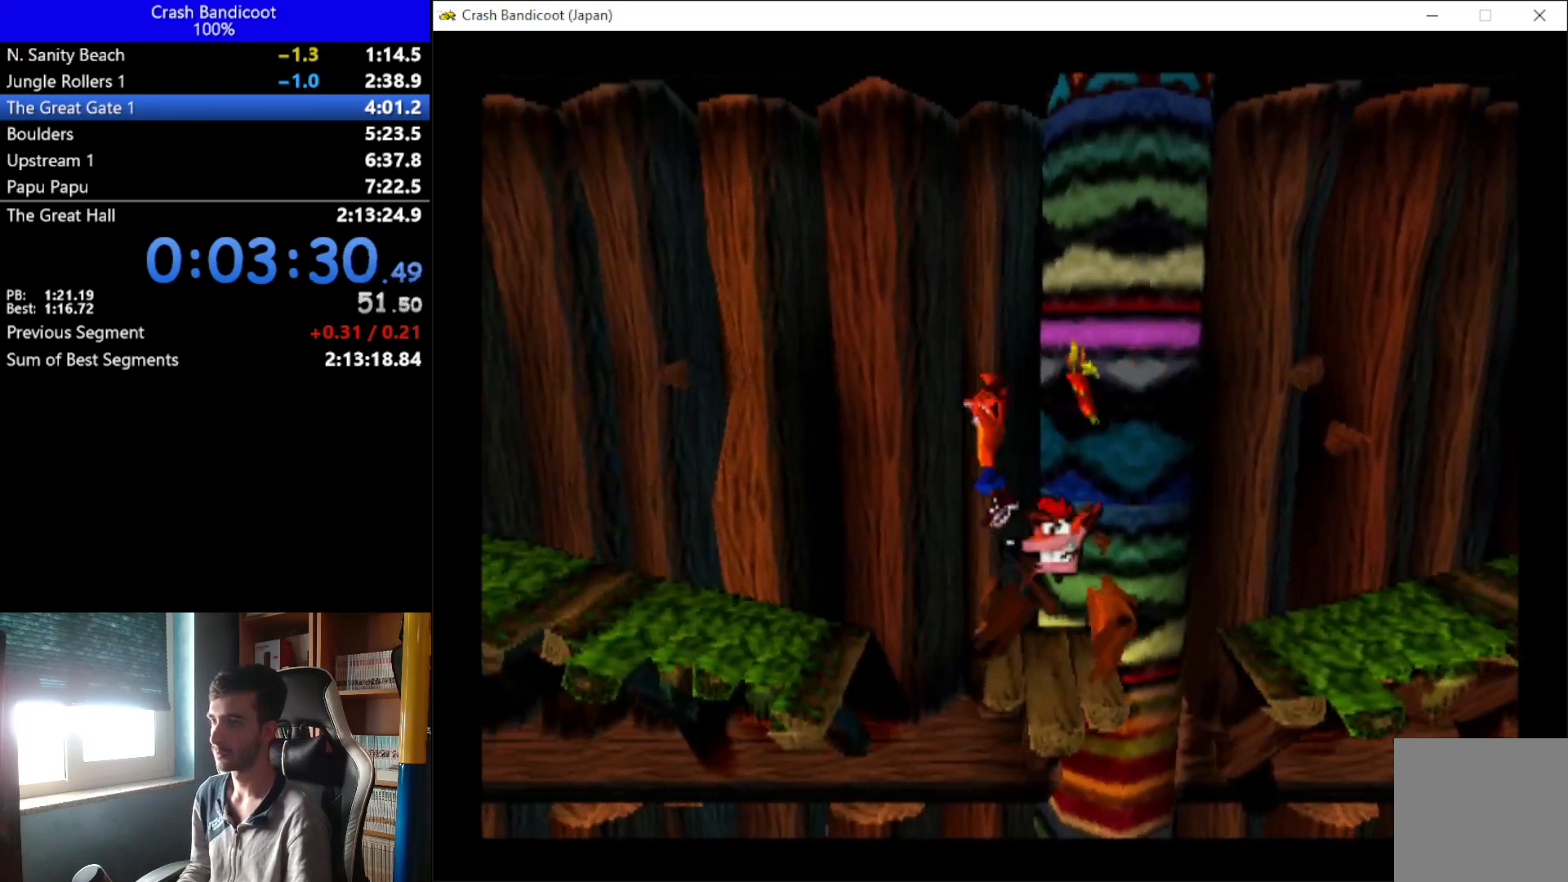
{"buttons": ["DPAD_LEFT"], "left_stick": "center", "events": [[67, "DPAD_DOWN", "up"], [100, "X", "down"], [133, "DPAD_UP", "down"], [167, "DPAD_UP", "up"], [200, "DPAD_DOWN", "down"], [267, "DPAD_DOWN", "up"], [333, "A", "up"], [333, "DPAD_UP", "down"], [400, "DPAD_UP", "up"], [400, "X", "up"]]}
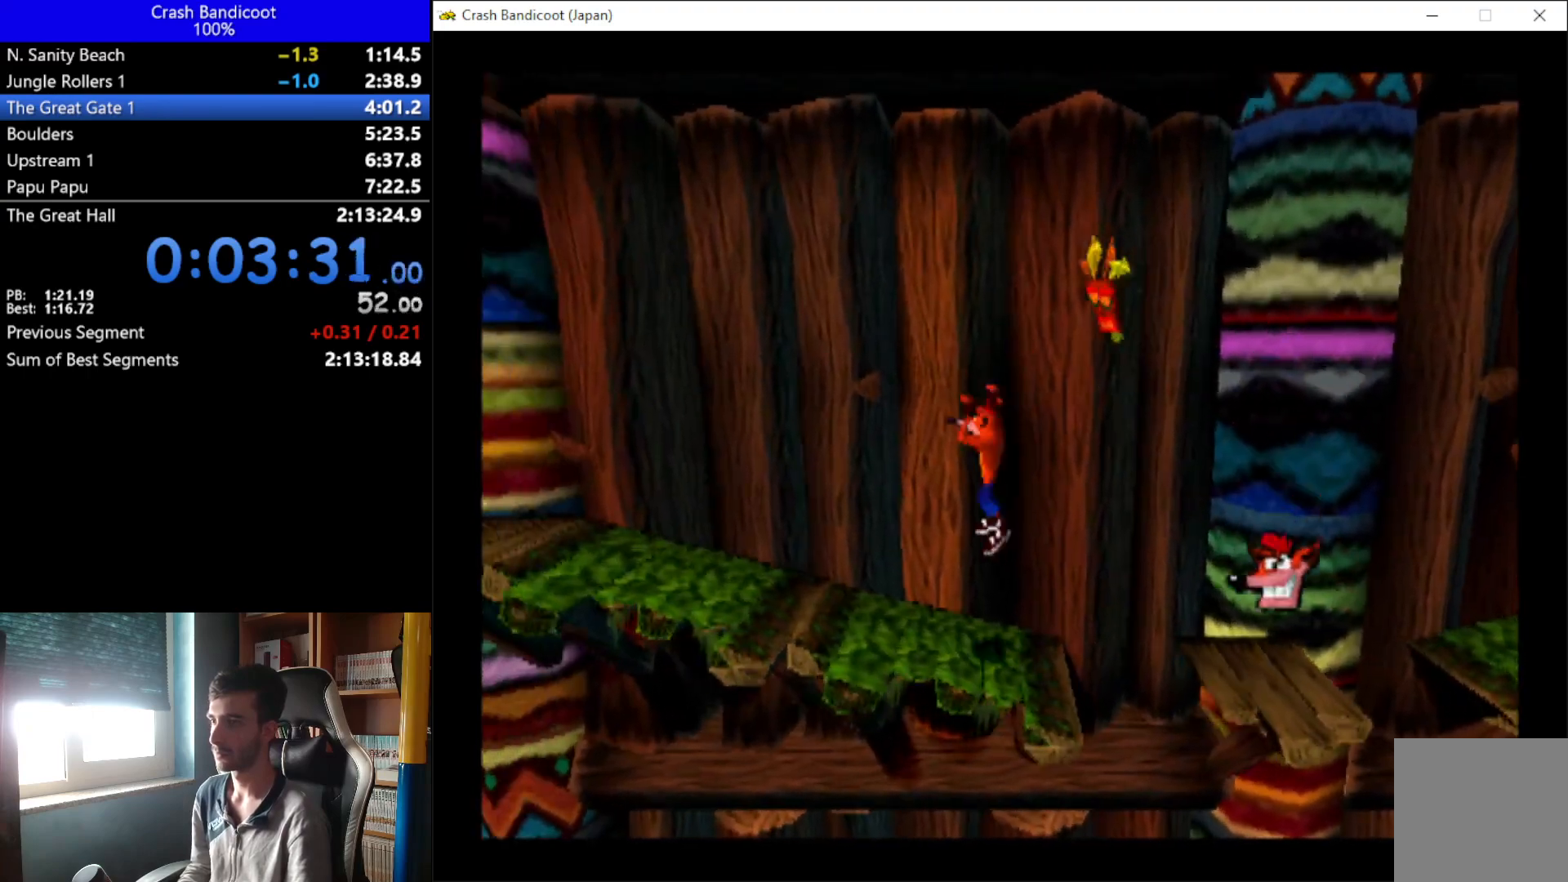
{"buttons": ["DPAD_UP", "DPAD_LEFT"], "left_stick": "center", "events": [[100, "A", "down"], [133, "DPAD_DOWN", "down"], [200, "A", "up"], [200, "DPAD_DOWN", "up"], [267, "DPAD_UP", "down"], [300, "DPAD_UP", "up"], [367, "DPAD_DOWN", "down"], [400, "DPAD_DOWN", "up"], [467, "DPAD_UP", "down"]]}